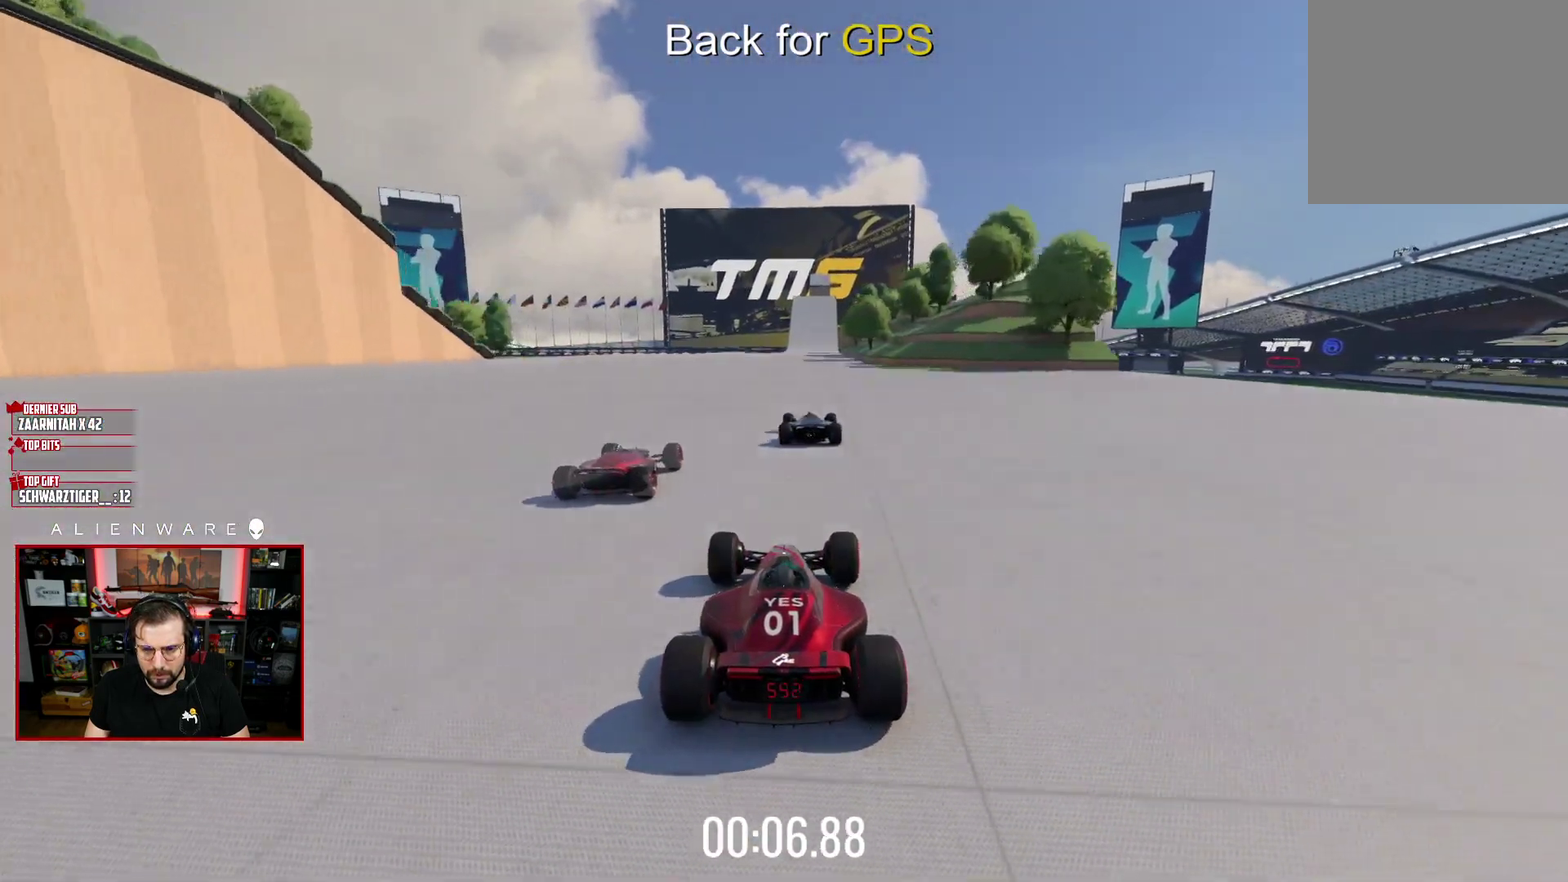
Gameplay with a controller (Xbox layout); each line is a JSON object with the inputs held at the frame after it. "events" lists button and stick changes between this image and that frame as [ms after this image, input, new state], when the widget could be followed in between. Not read: L1 R1.
{"buttons": ["X"], "left_stick": "center", "right_stick": "center", "events": [[50, "left_stick", "center"]]}
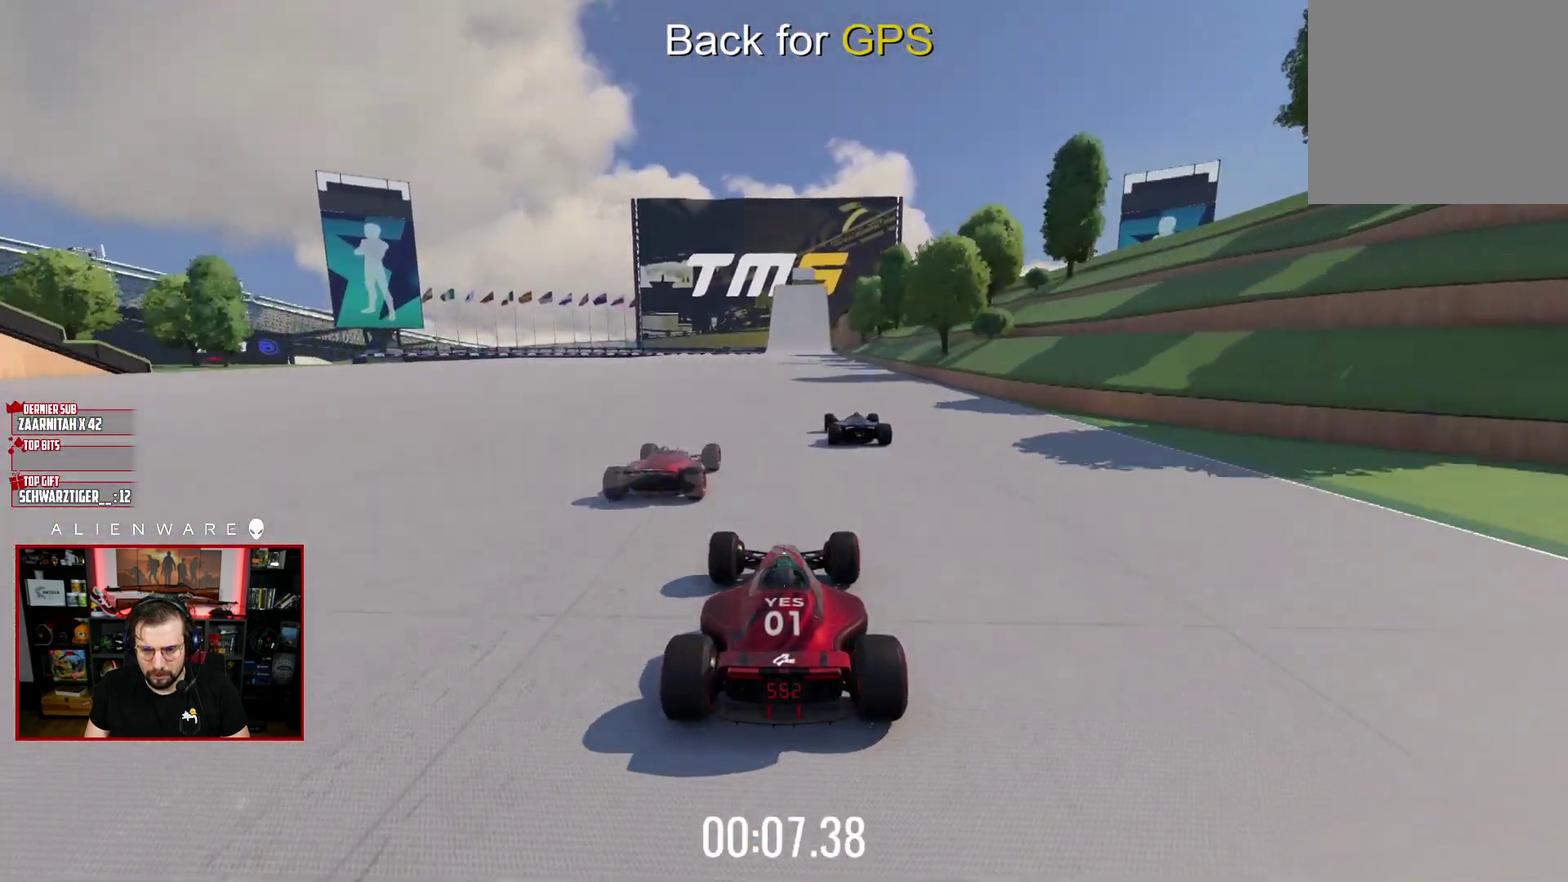
{"buttons": ["X"], "left_stick": "center", "right_stick": "center", "events": []}
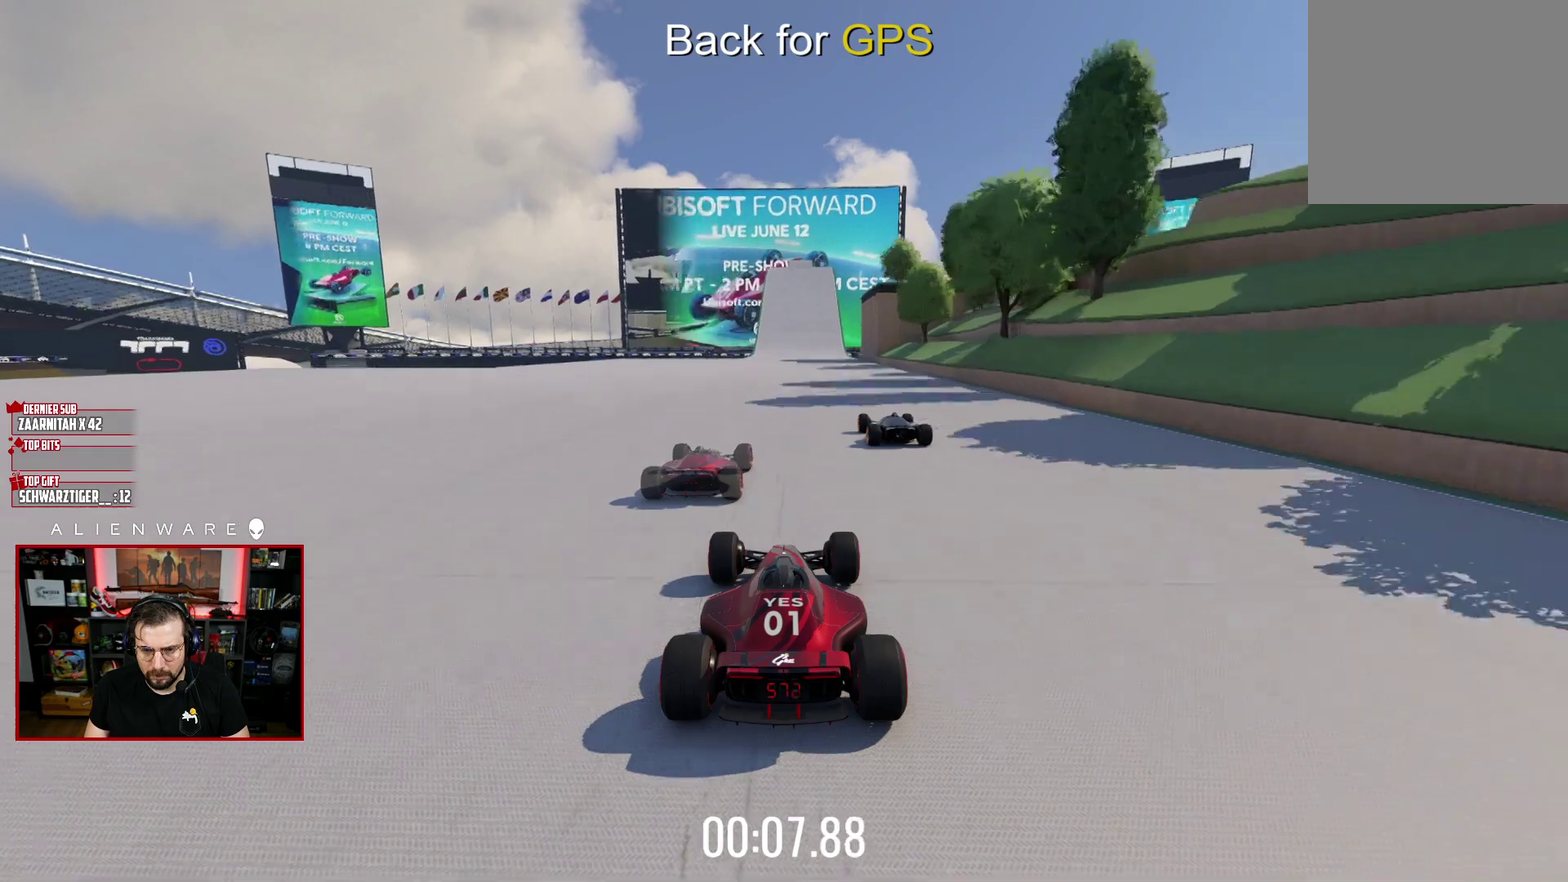
{"buttons": ["X"], "left_stick": "right", "right_stick": "center", "events": [[450, "left_stick", "right"]]}
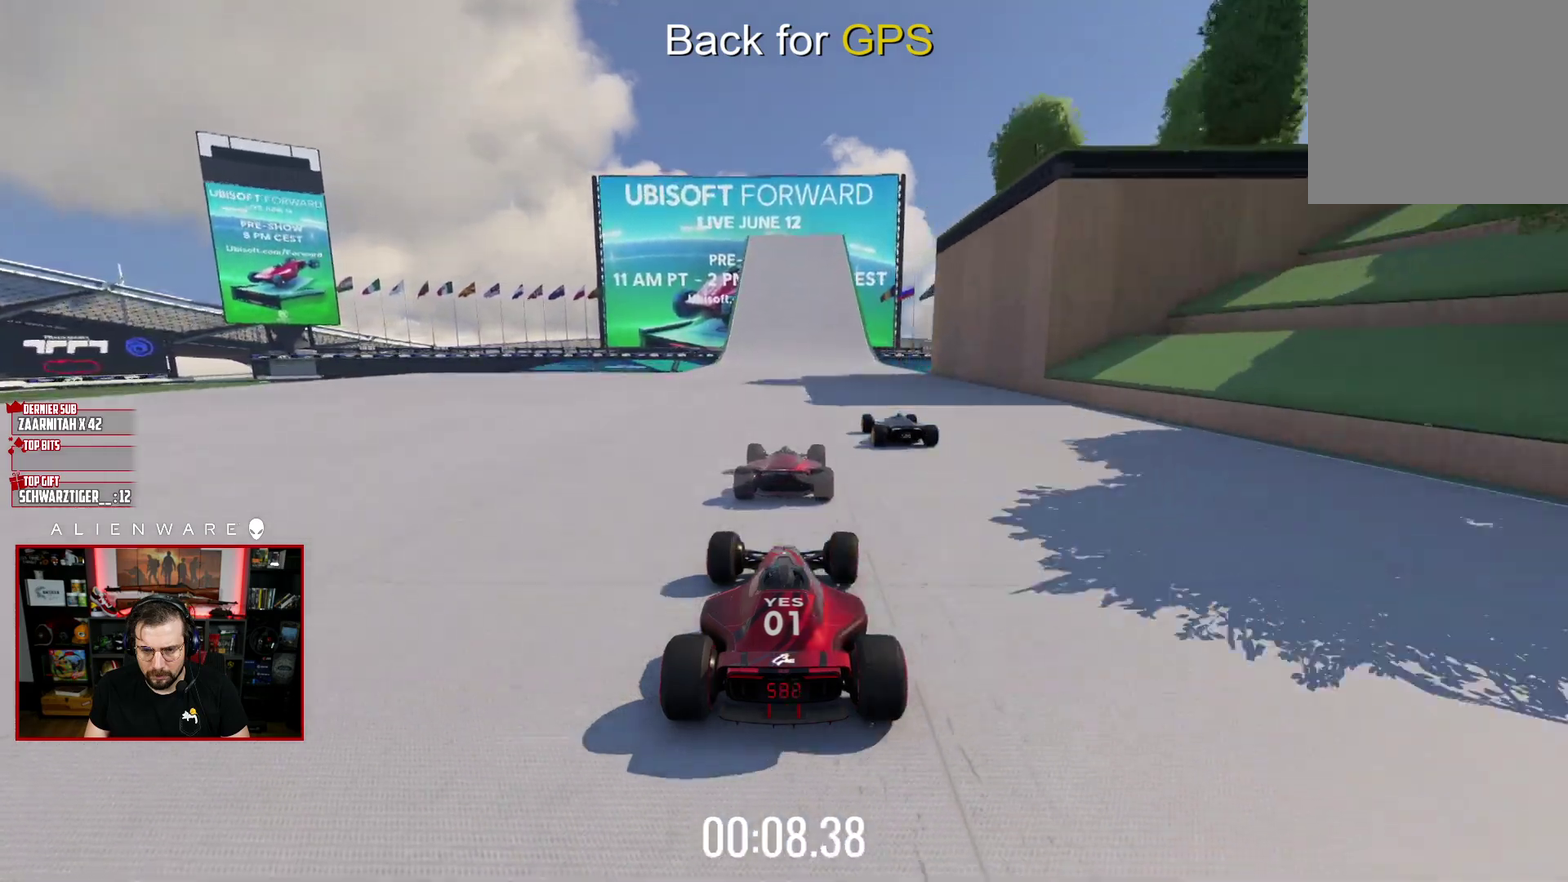
{"buttons": ["X"], "left_stick": "center", "right_stick": "center", "events": [[17, "left_stick", "center"]]}
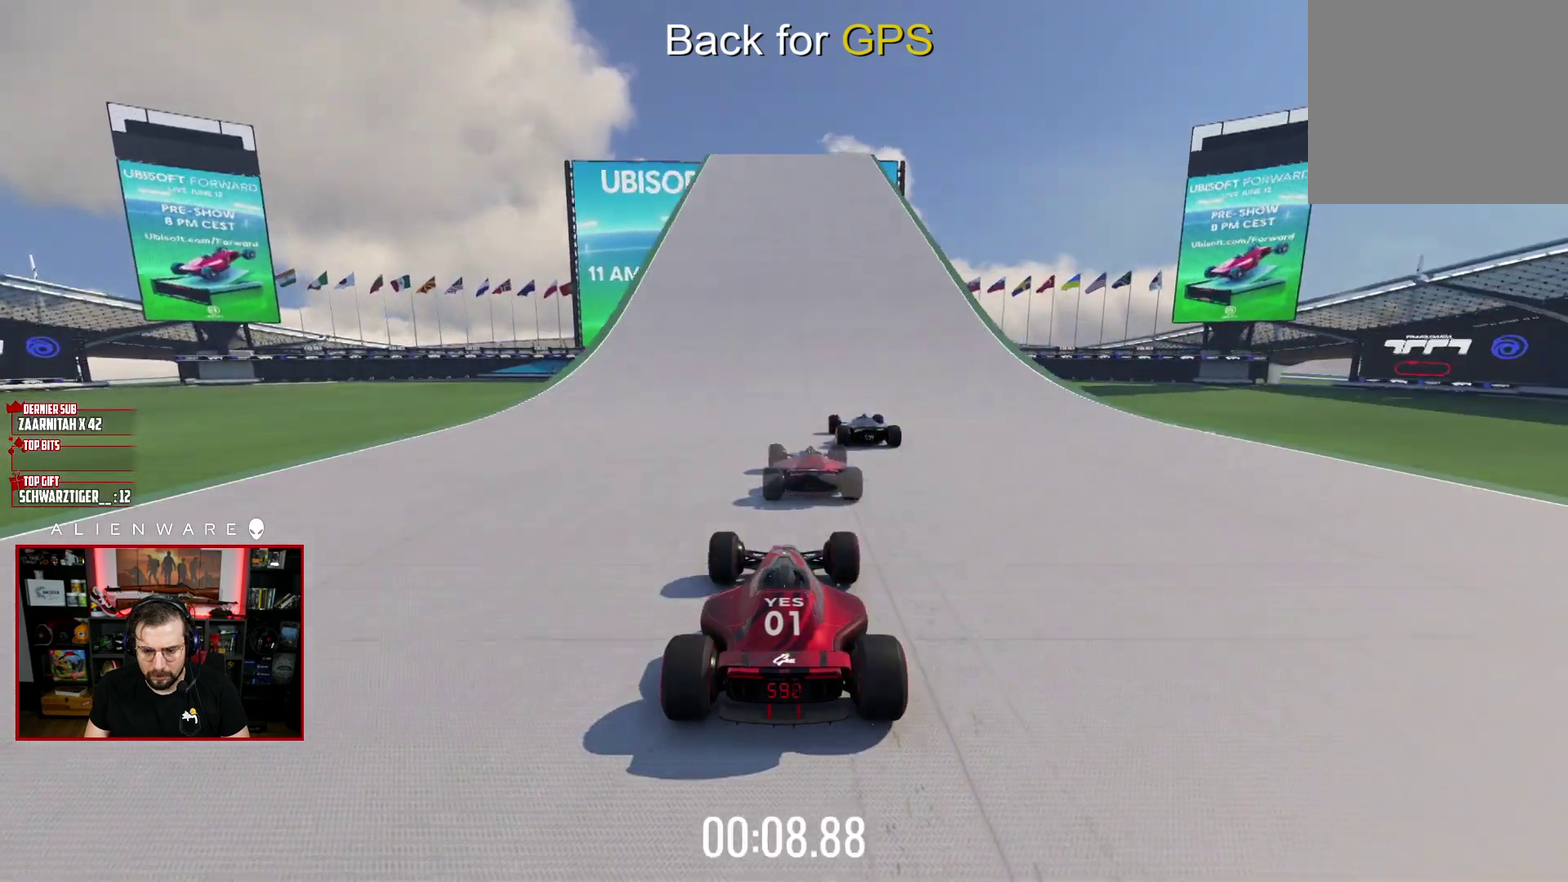
{"buttons": ["X"], "left_stick": "center", "right_stick": "center", "events": []}
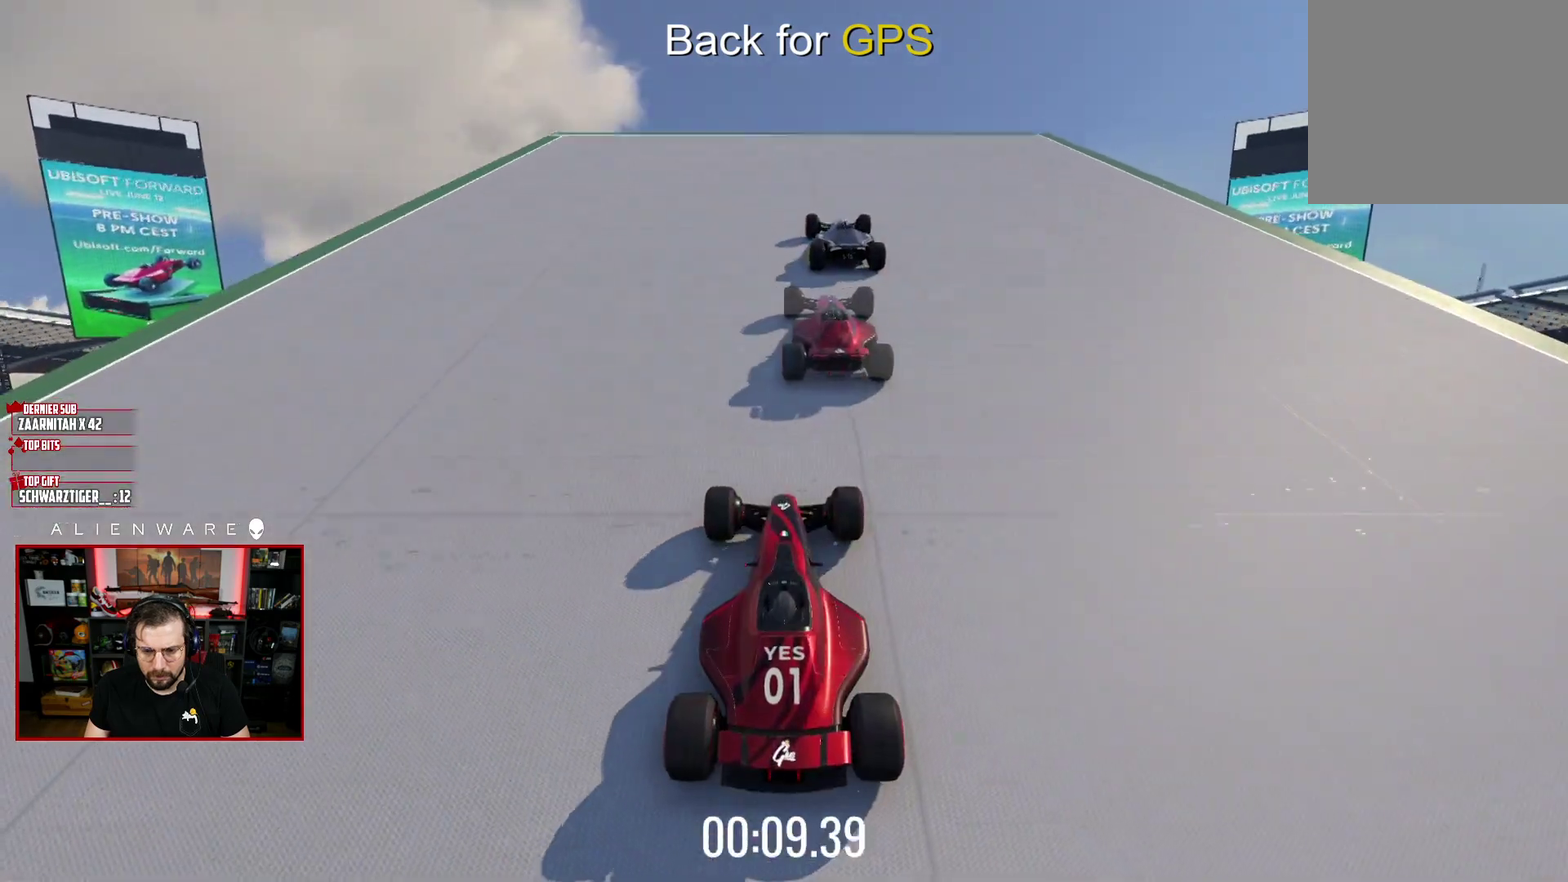
{"buttons": ["X"], "left_stick": "center", "right_stick": "center", "events": []}
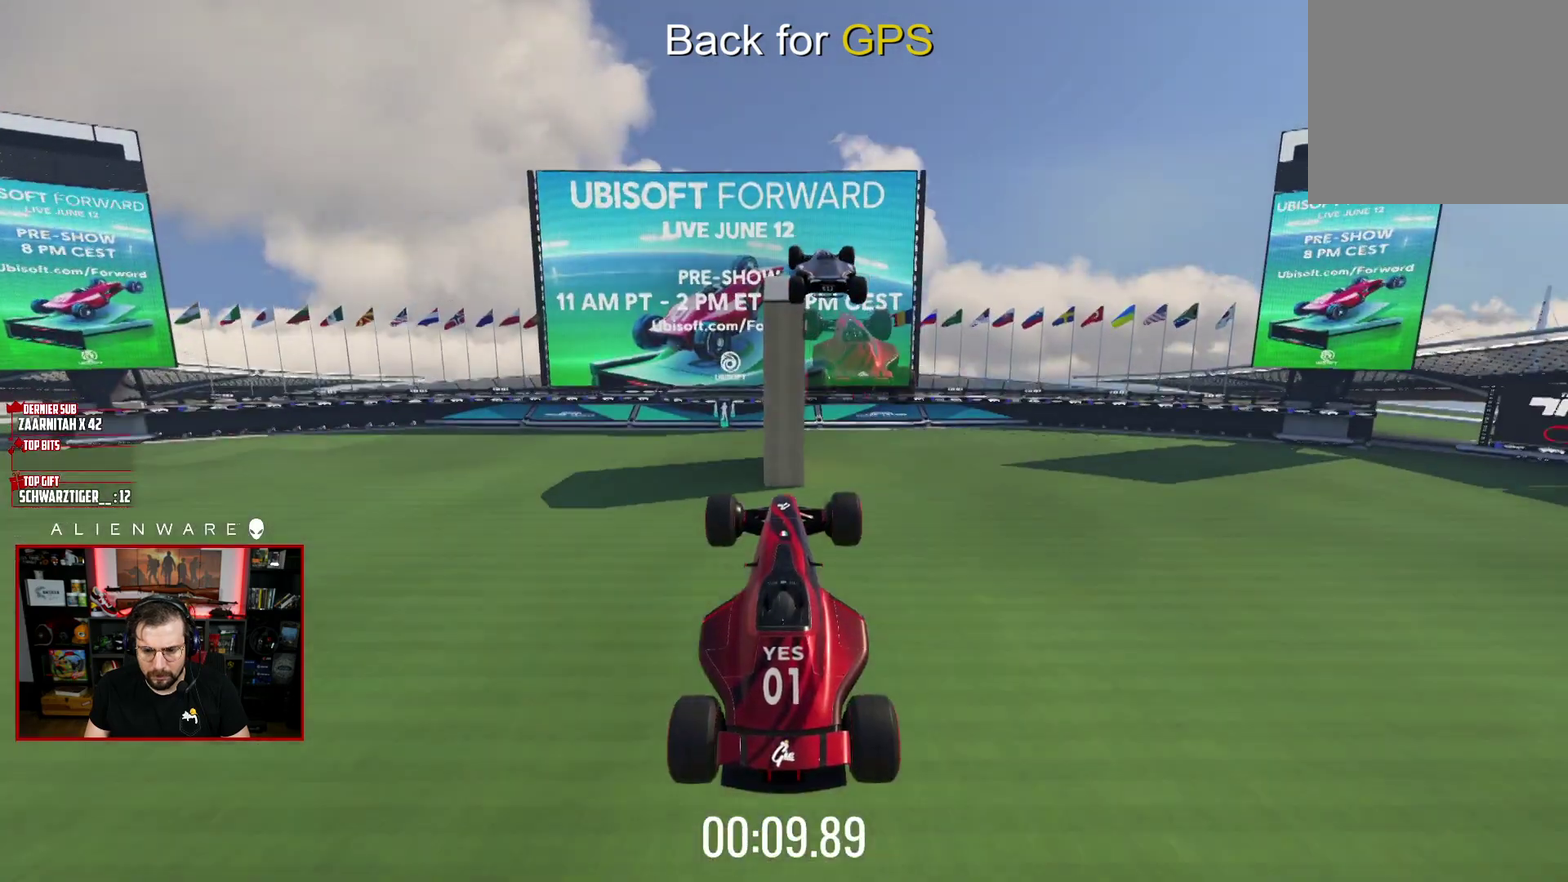
{"buttons": ["X"], "left_stick": "center", "right_stick": "center", "events": []}
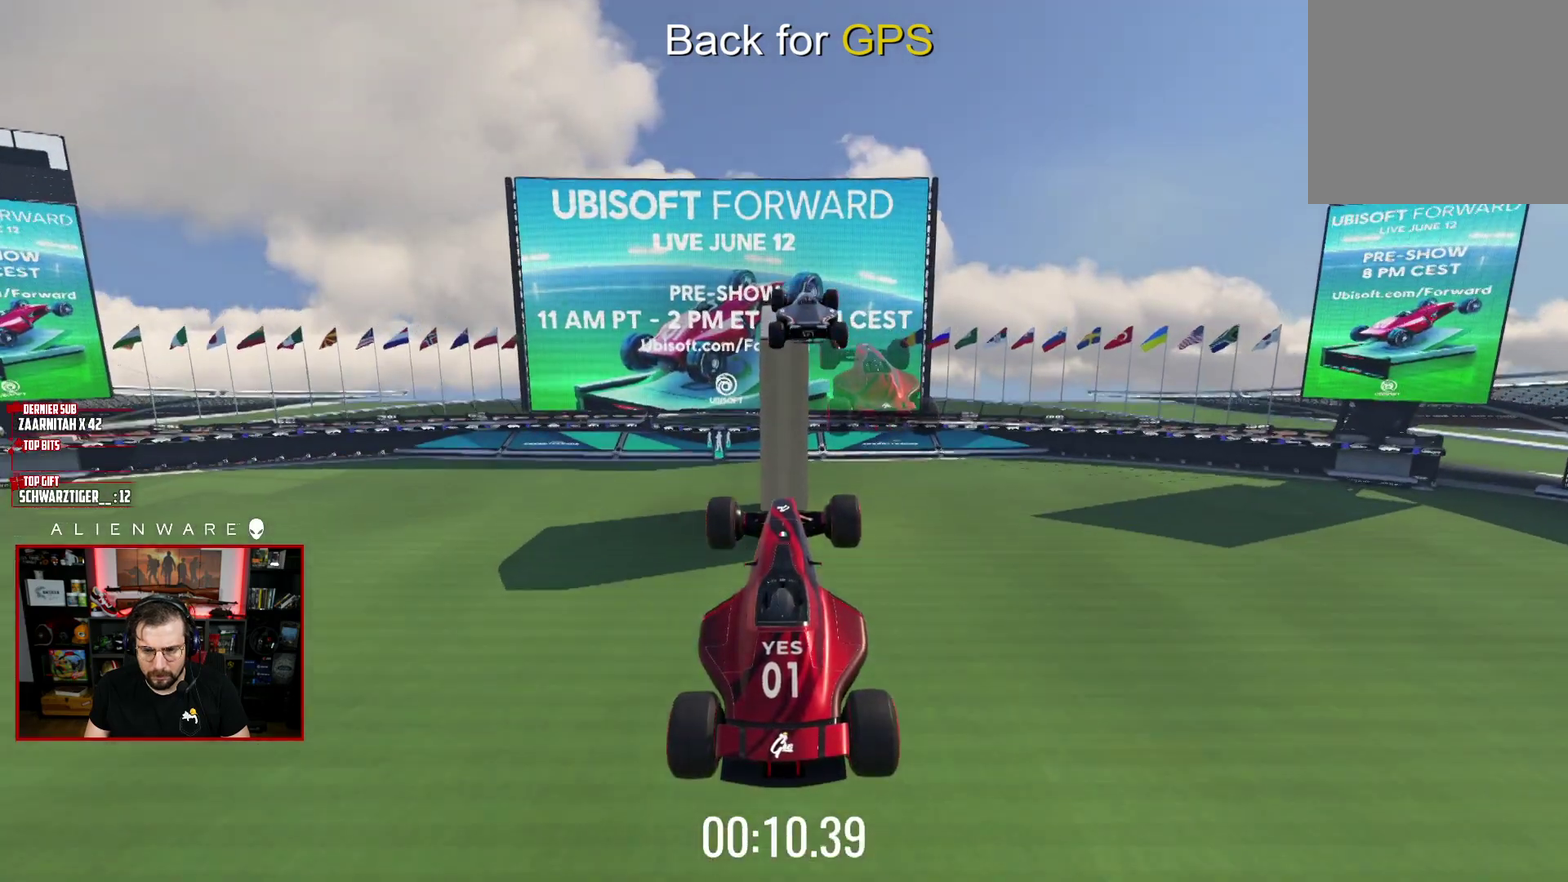
{"buttons": ["X"], "left_stick": "center", "right_stick": "center", "events": []}
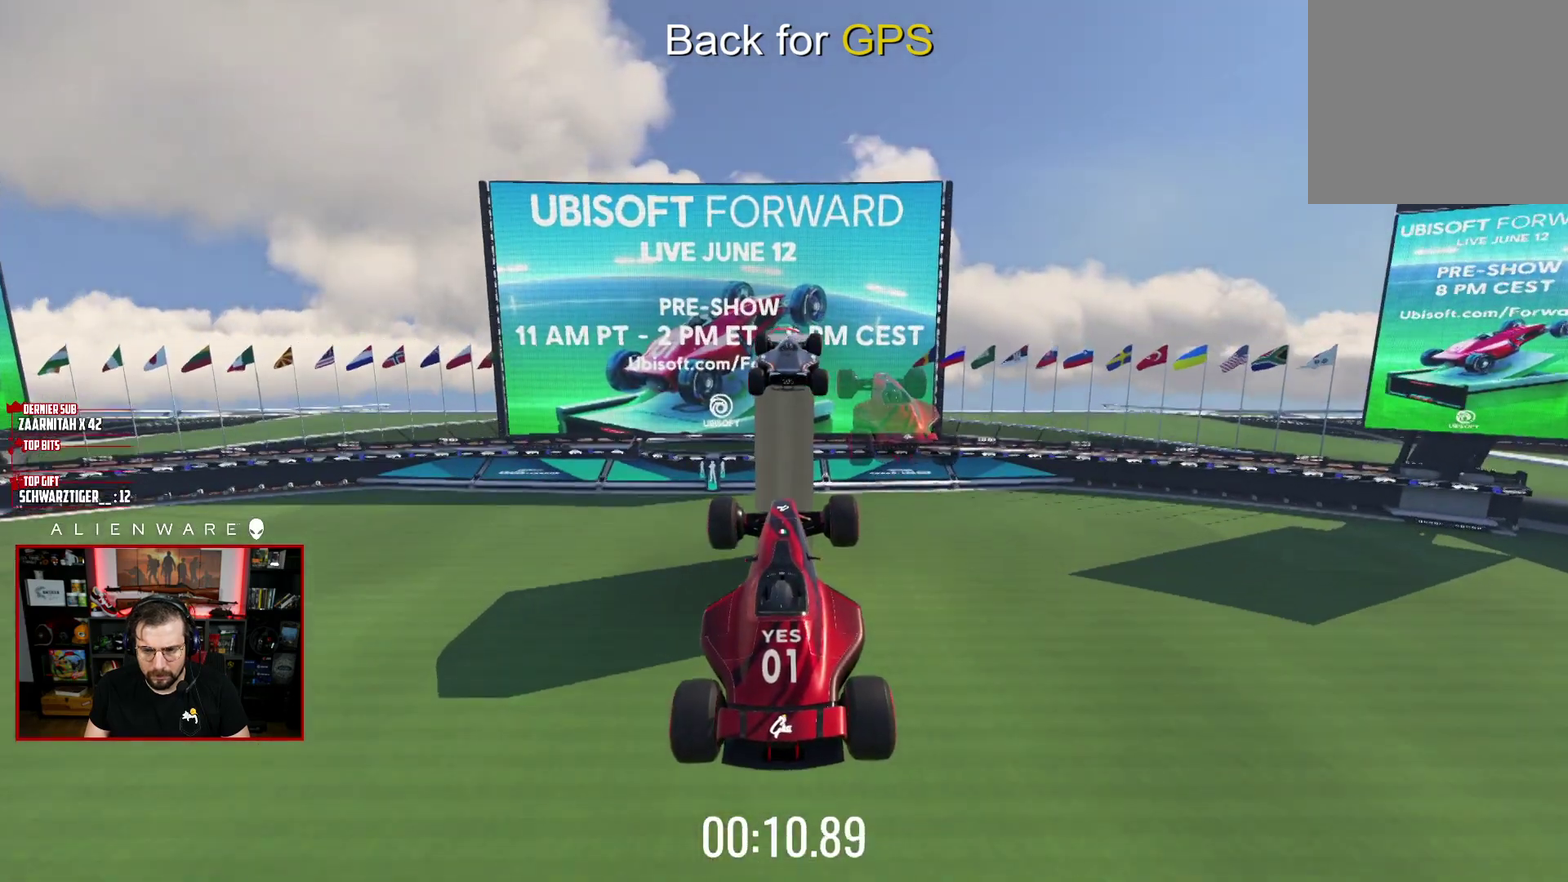
{"buttons": ["X"], "left_stick": "center", "right_stick": "center", "events": []}
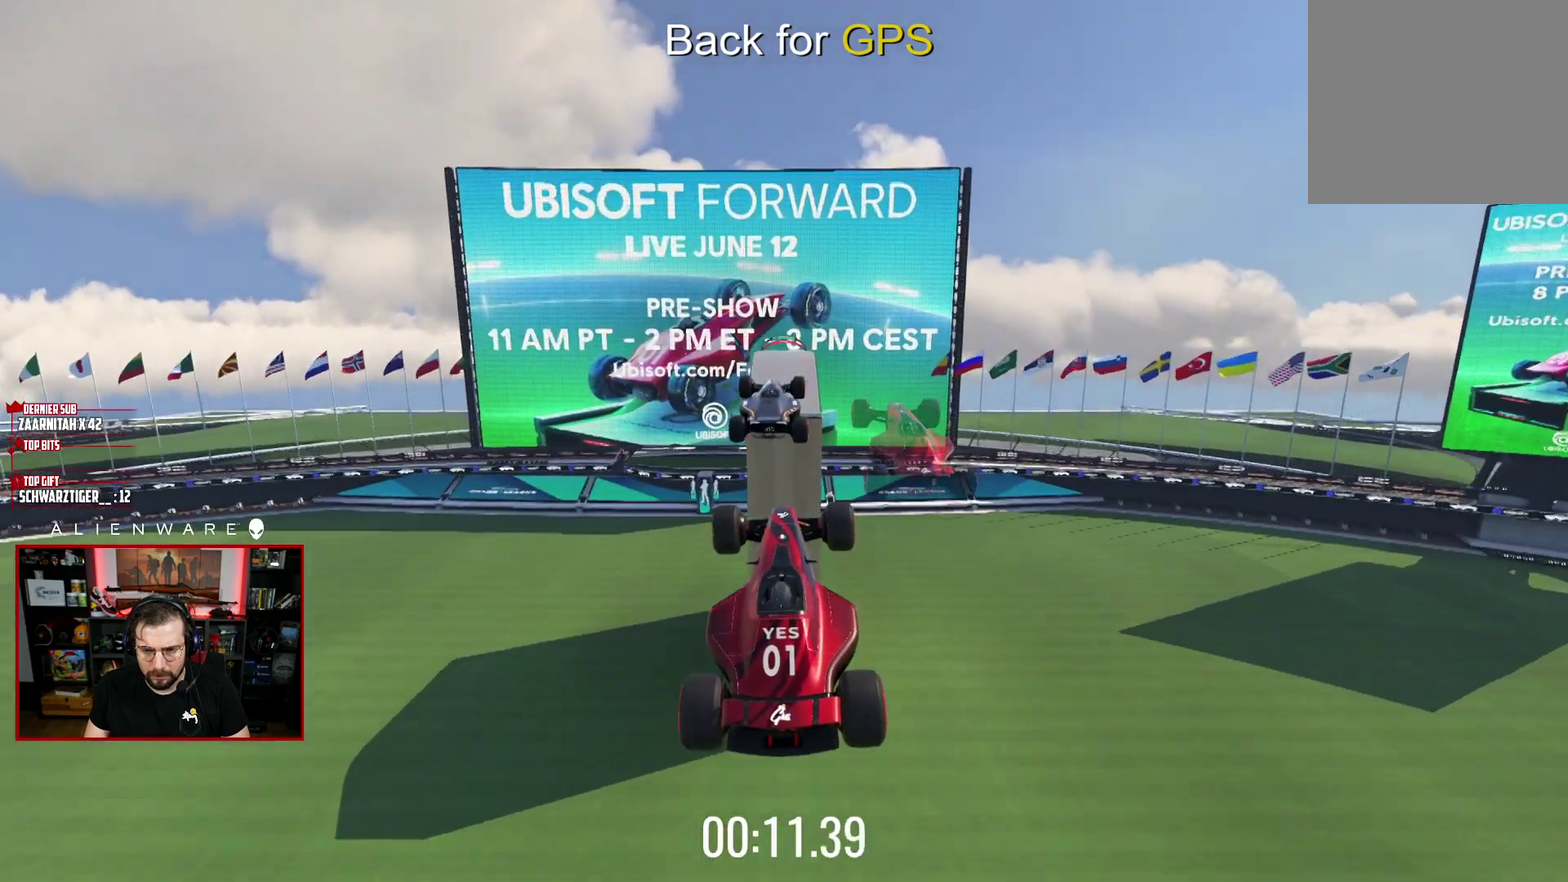
{"buttons": ["X"], "left_stick": "center", "right_stick": "center", "events": []}
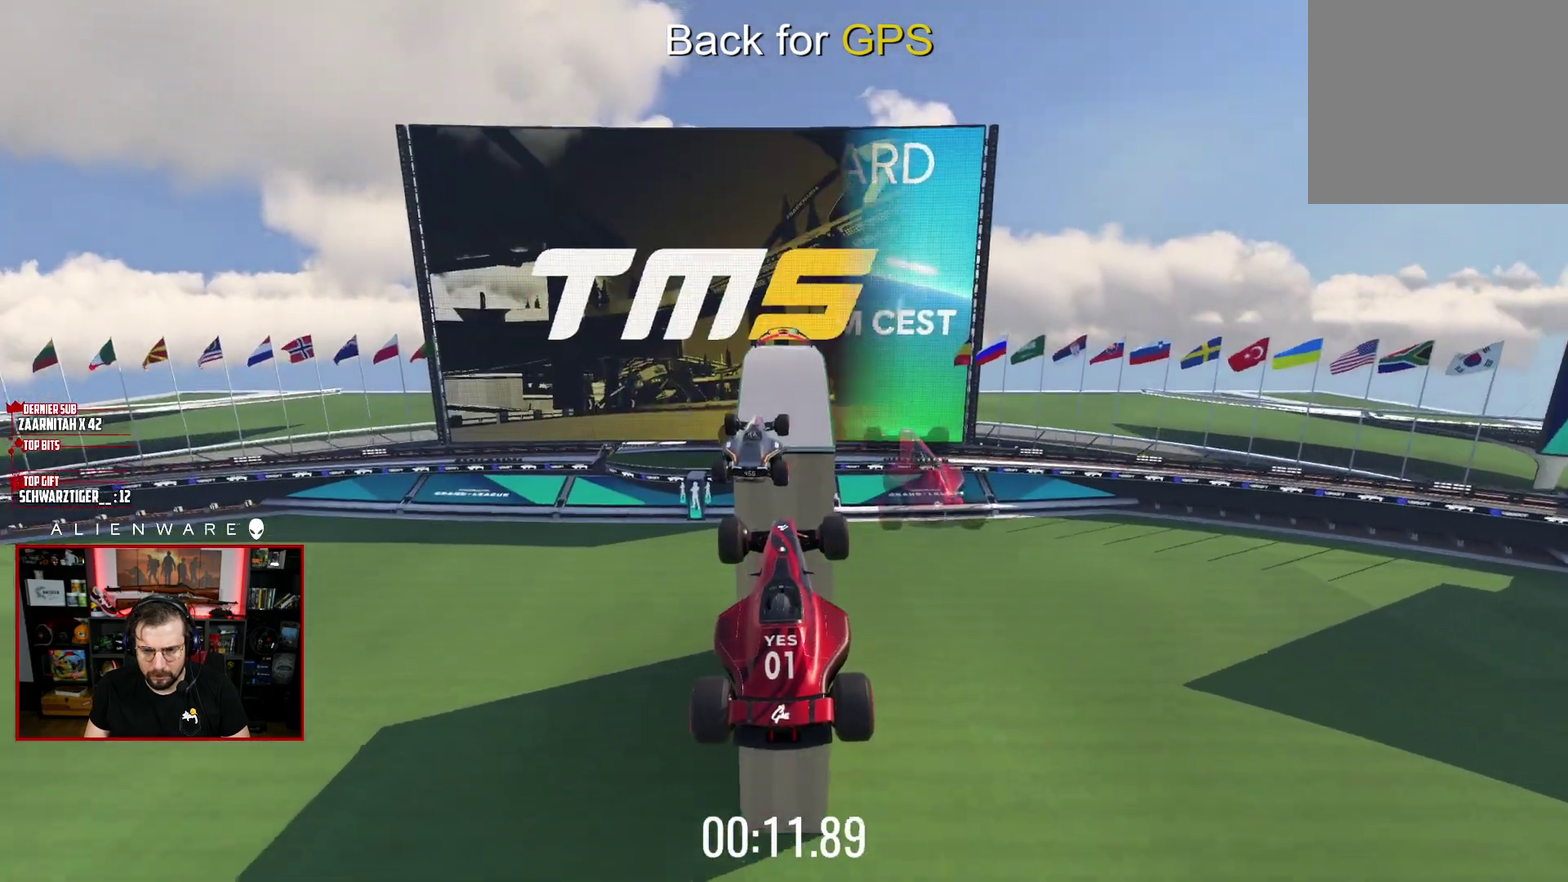
{"buttons": ["X"], "left_stick": "center", "right_stick": "center", "events": []}
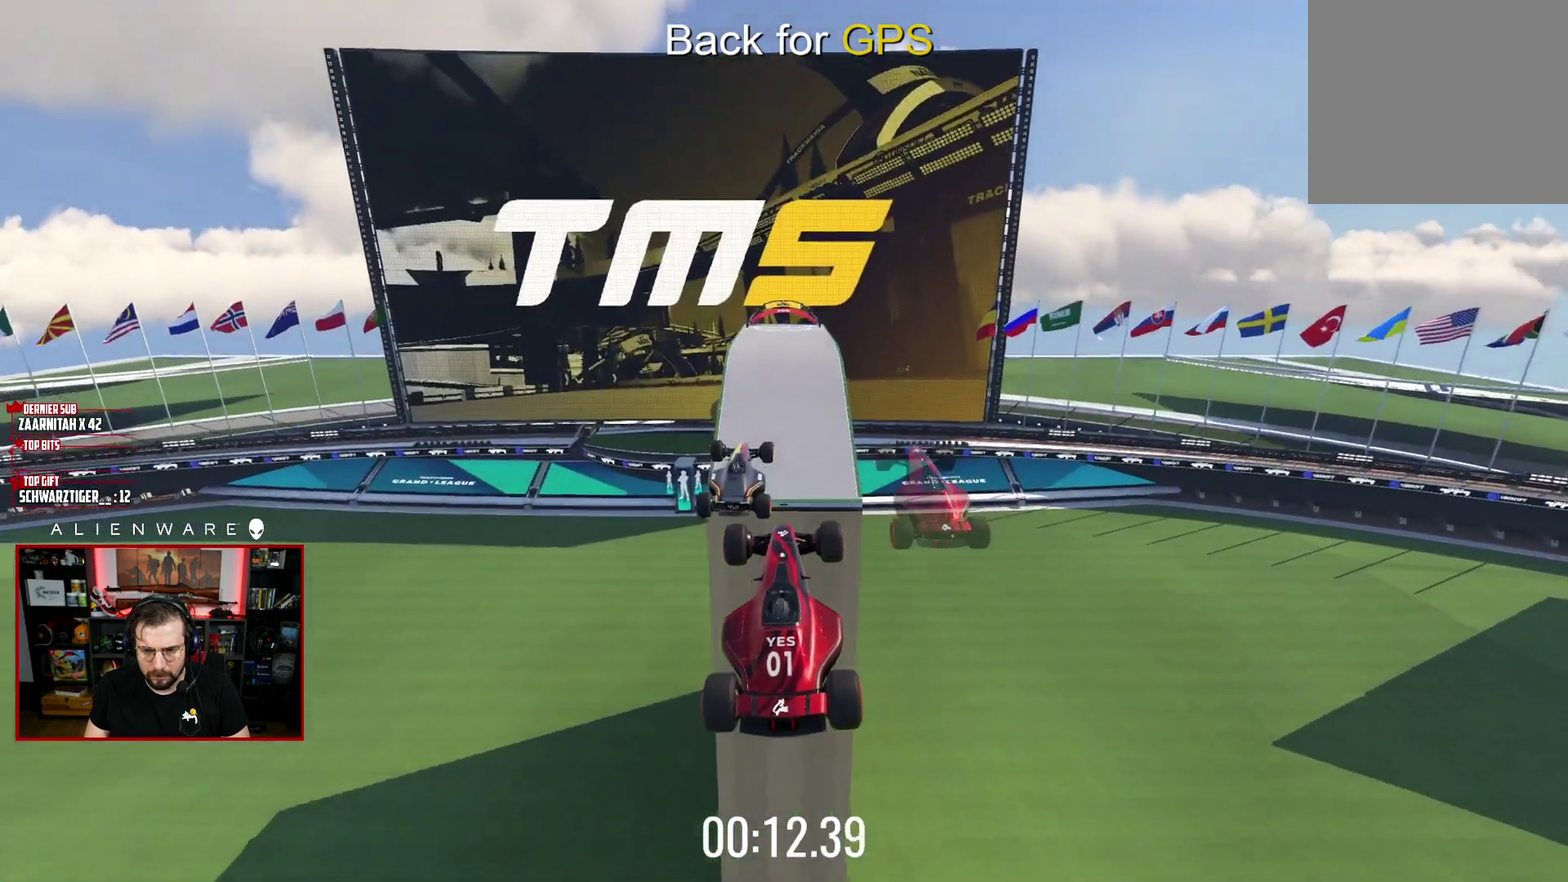
{"buttons": ["X"], "left_stick": "center", "right_stick": "center", "events": []}
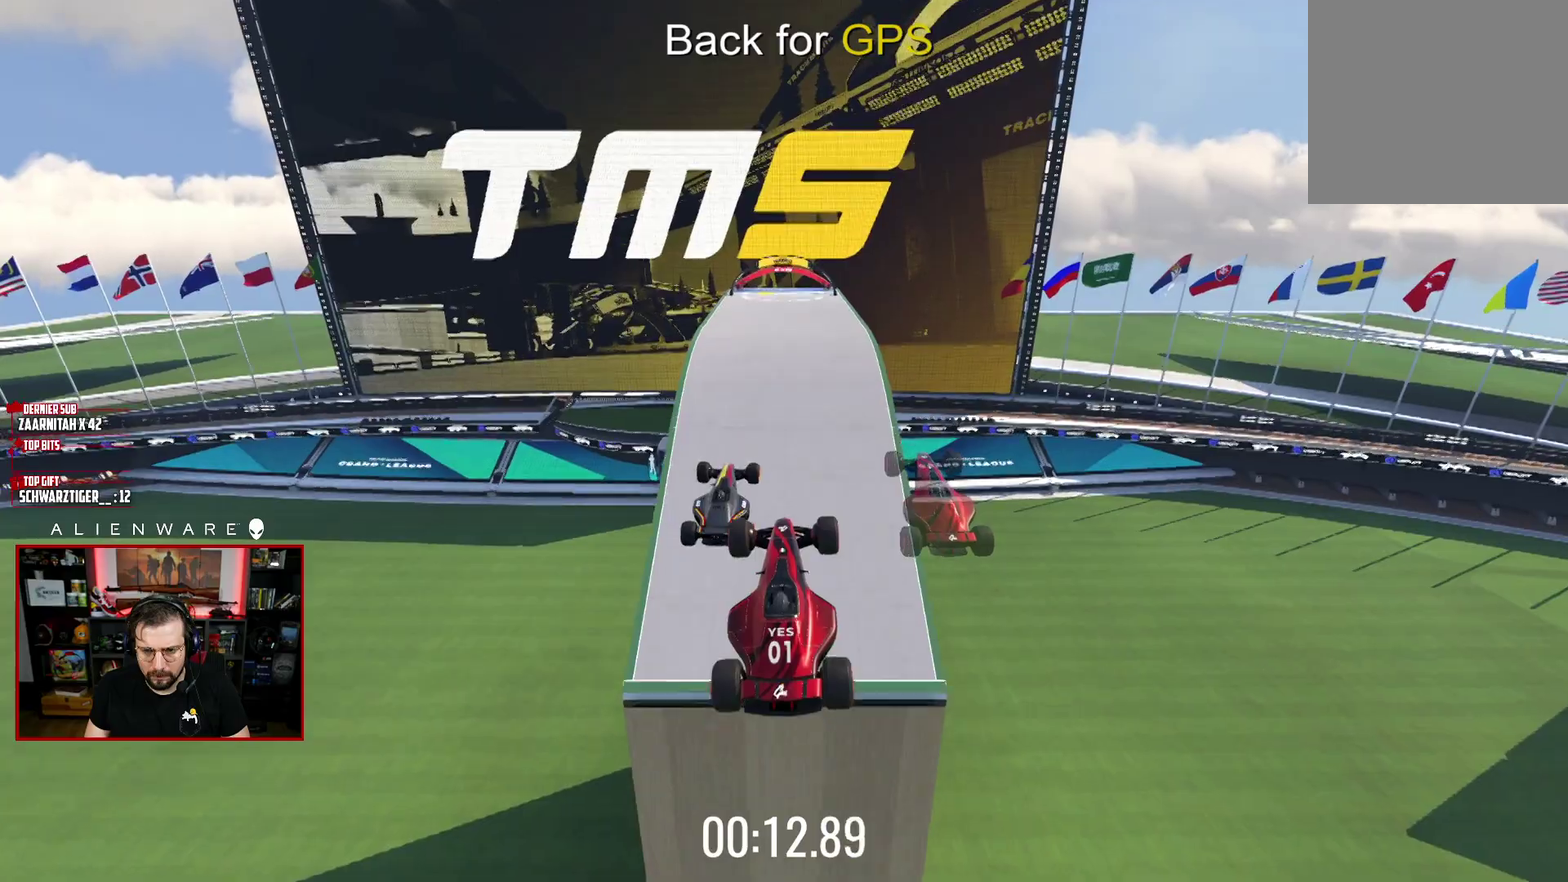
{"buttons": ["X"], "left_stick": "center", "right_stick": "center", "events": []}
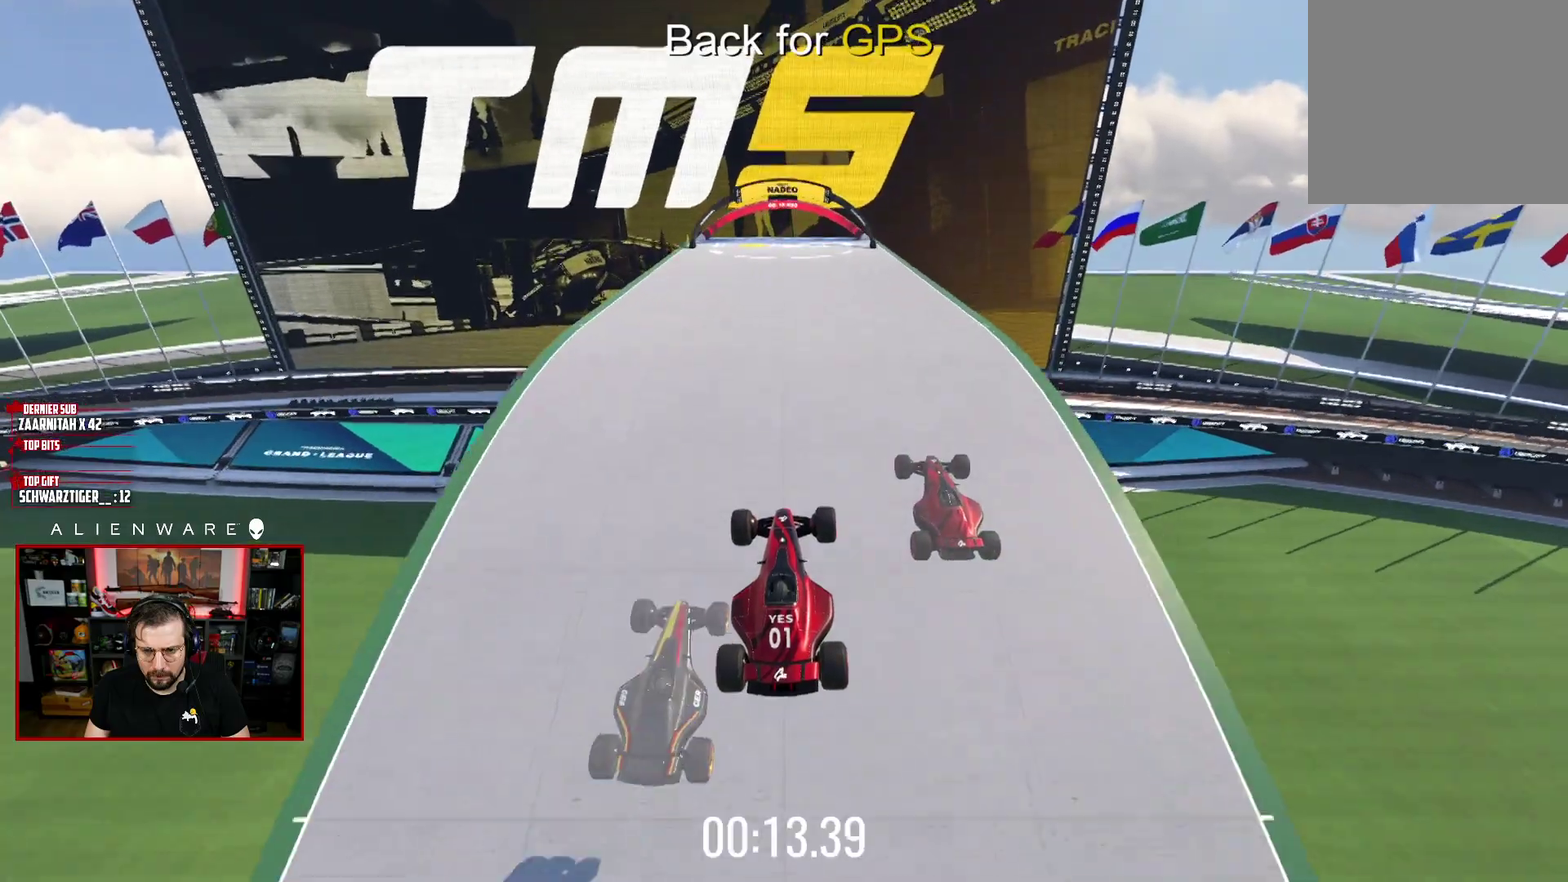
{"buttons": ["X"], "left_stick": "center", "right_stick": "center", "events": []}
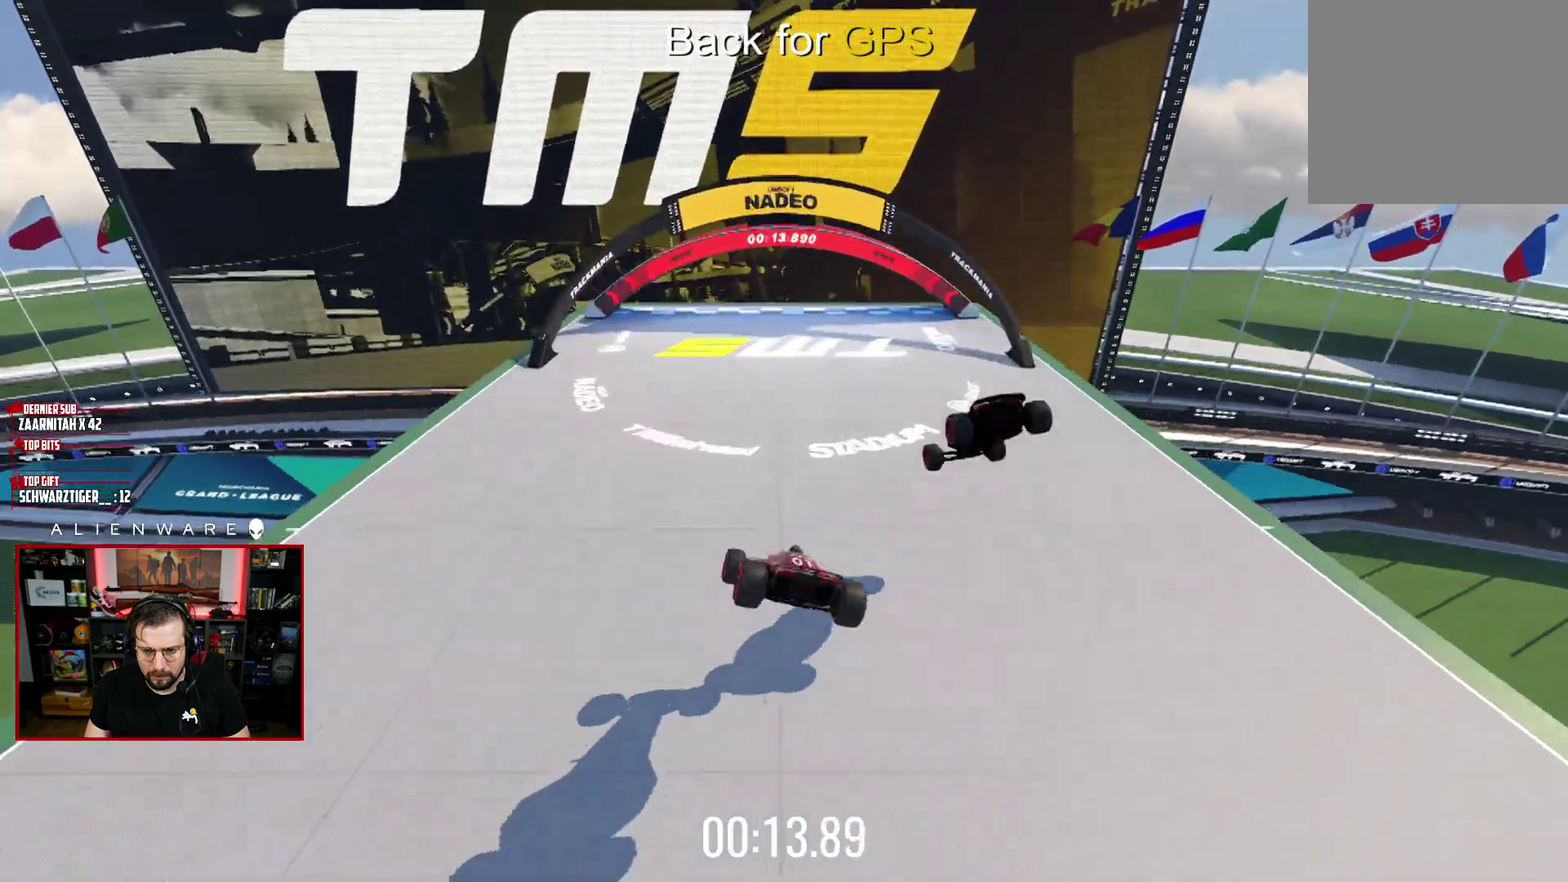
{"buttons": ["X"], "left_stick": "center", "right_stick": "center", "events": []}
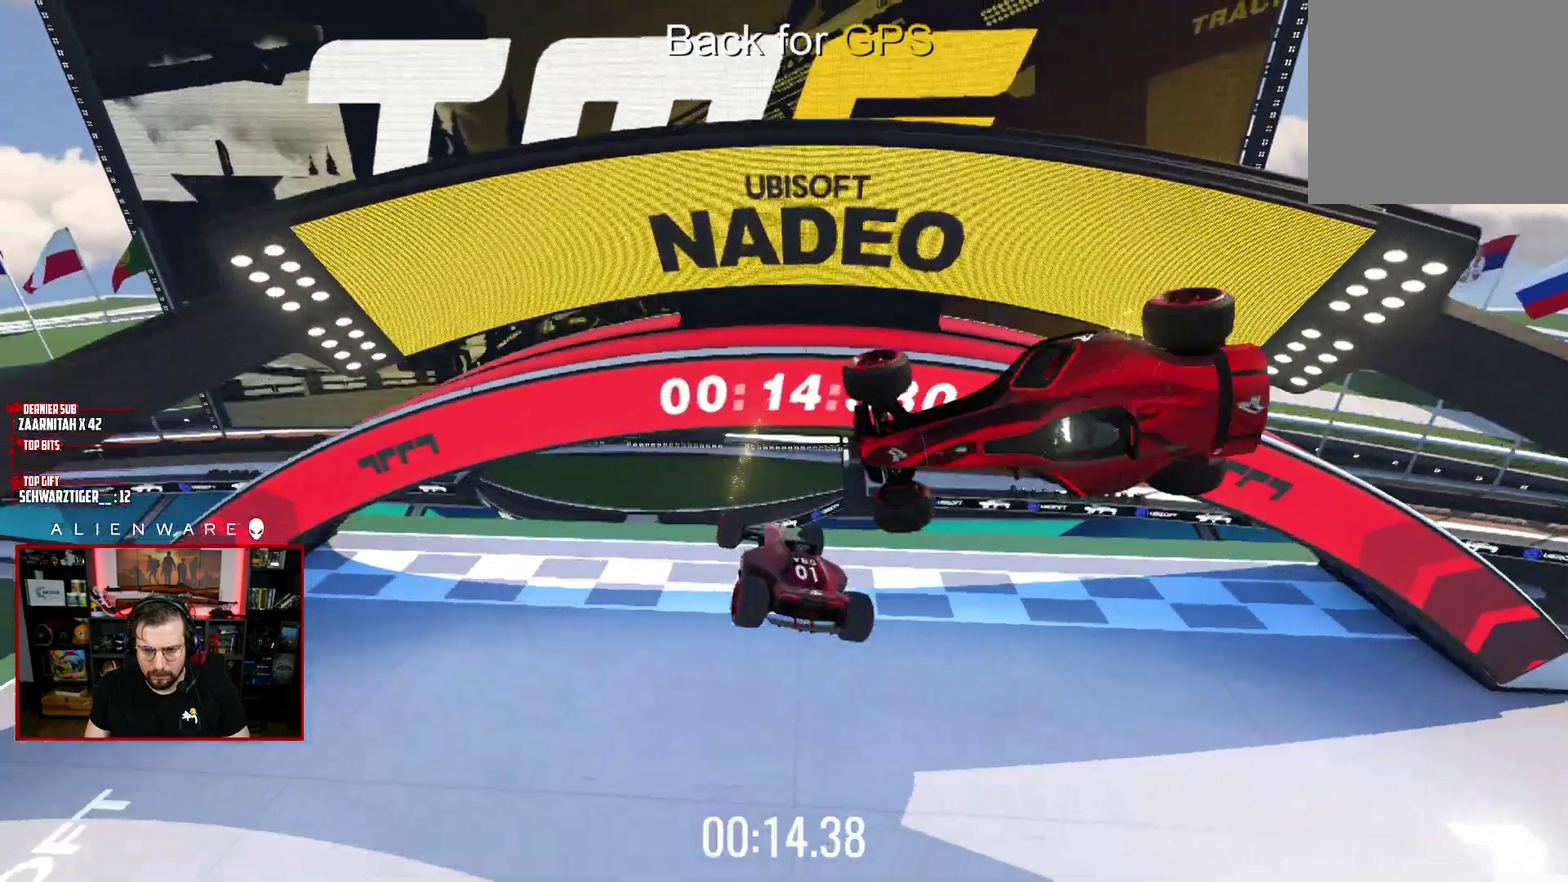
{"buttons": ["X"], "left_stick": "center", "right_stick": "center", "events": []}
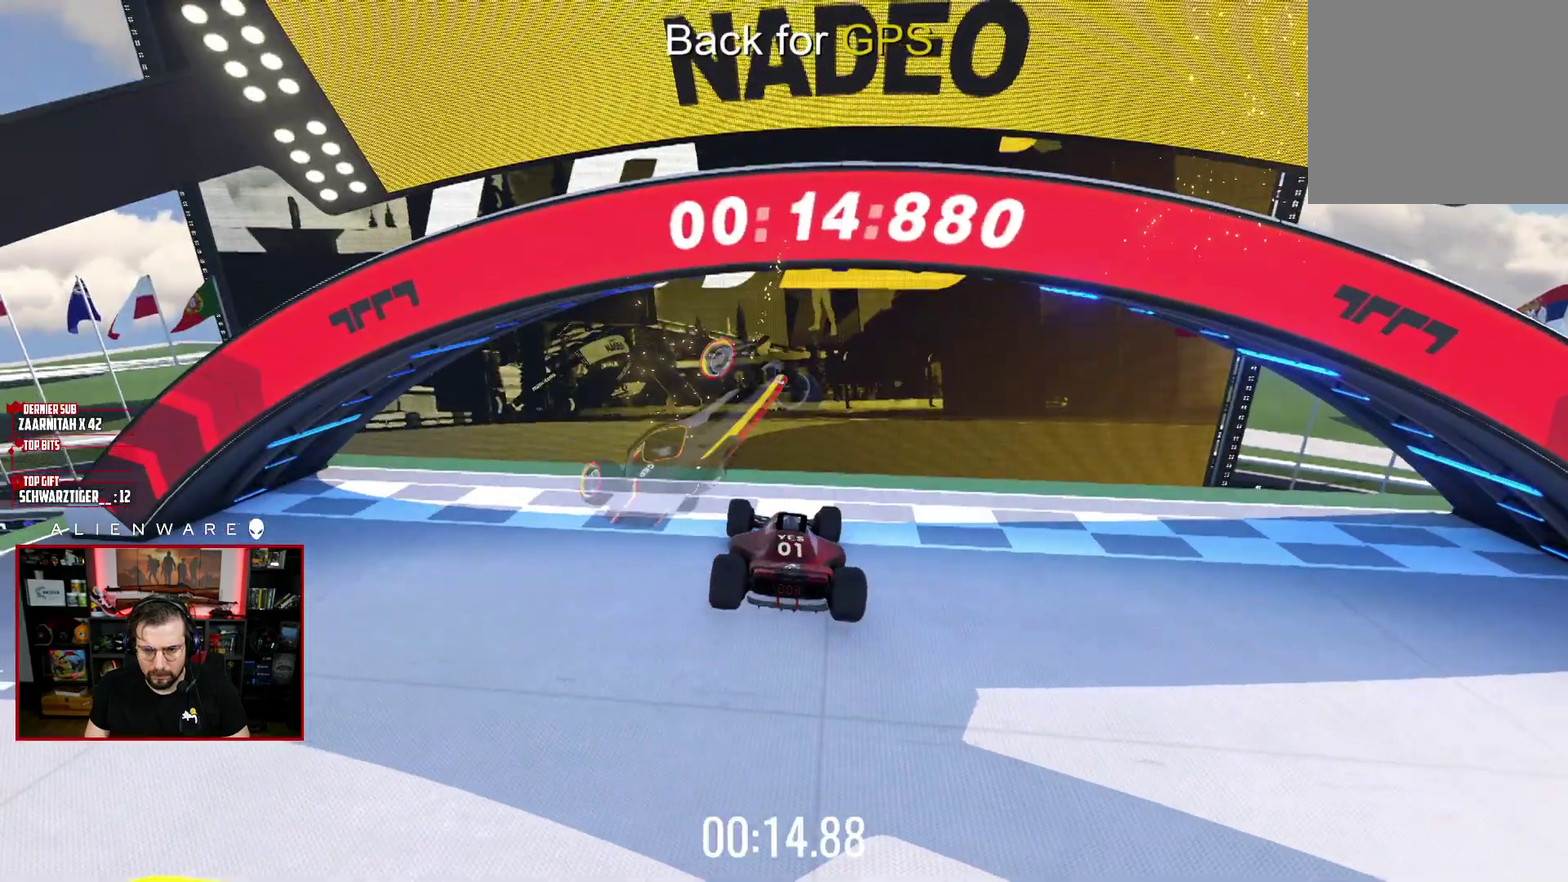
{"buttons": ["X"], "left_stick": "center", "right_stick": "center", "events": []}
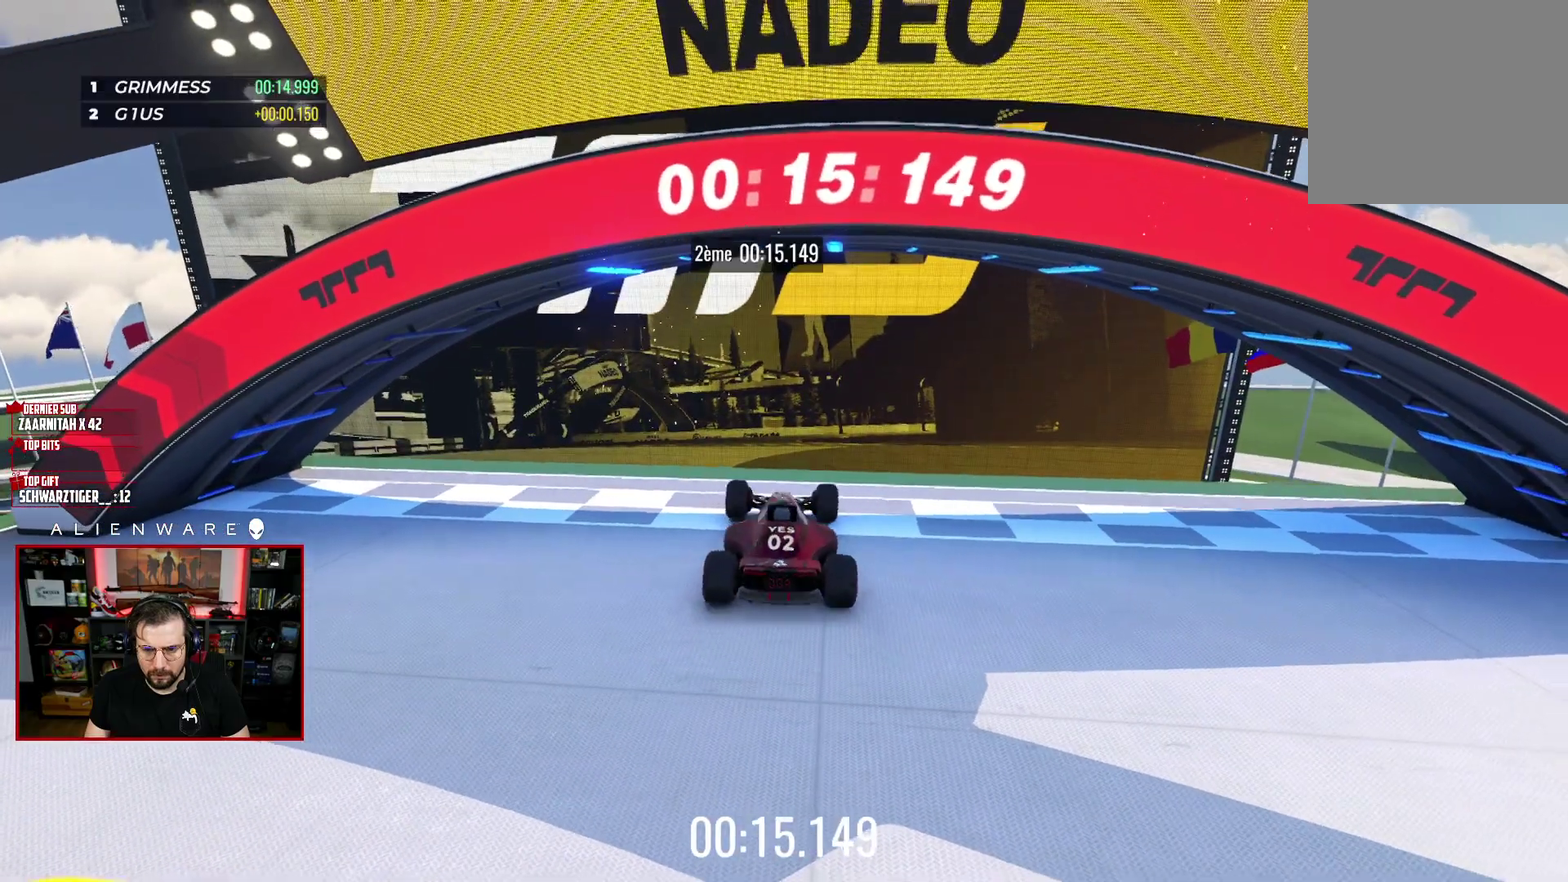
{"buttons": ["B"], "left_stick": "center", "right_stick": "center", "events": [[167, "X", "up"], [383, "B", "down"]]}
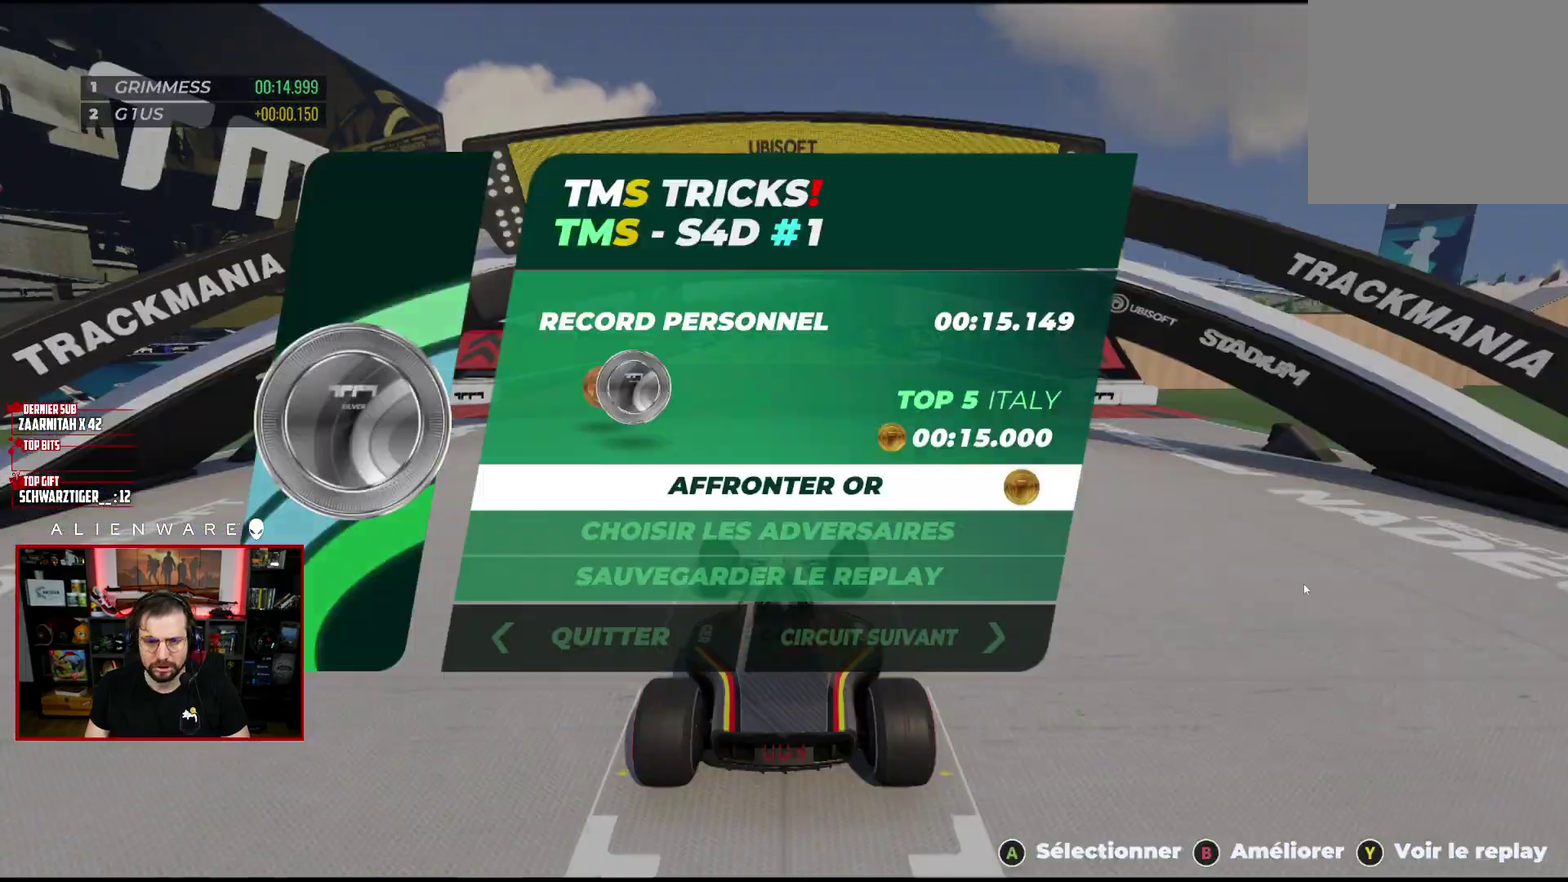
{"buttons": [], "left_stick": "center", "right_stick": "center", "events": [[67, "B", "up"]]}
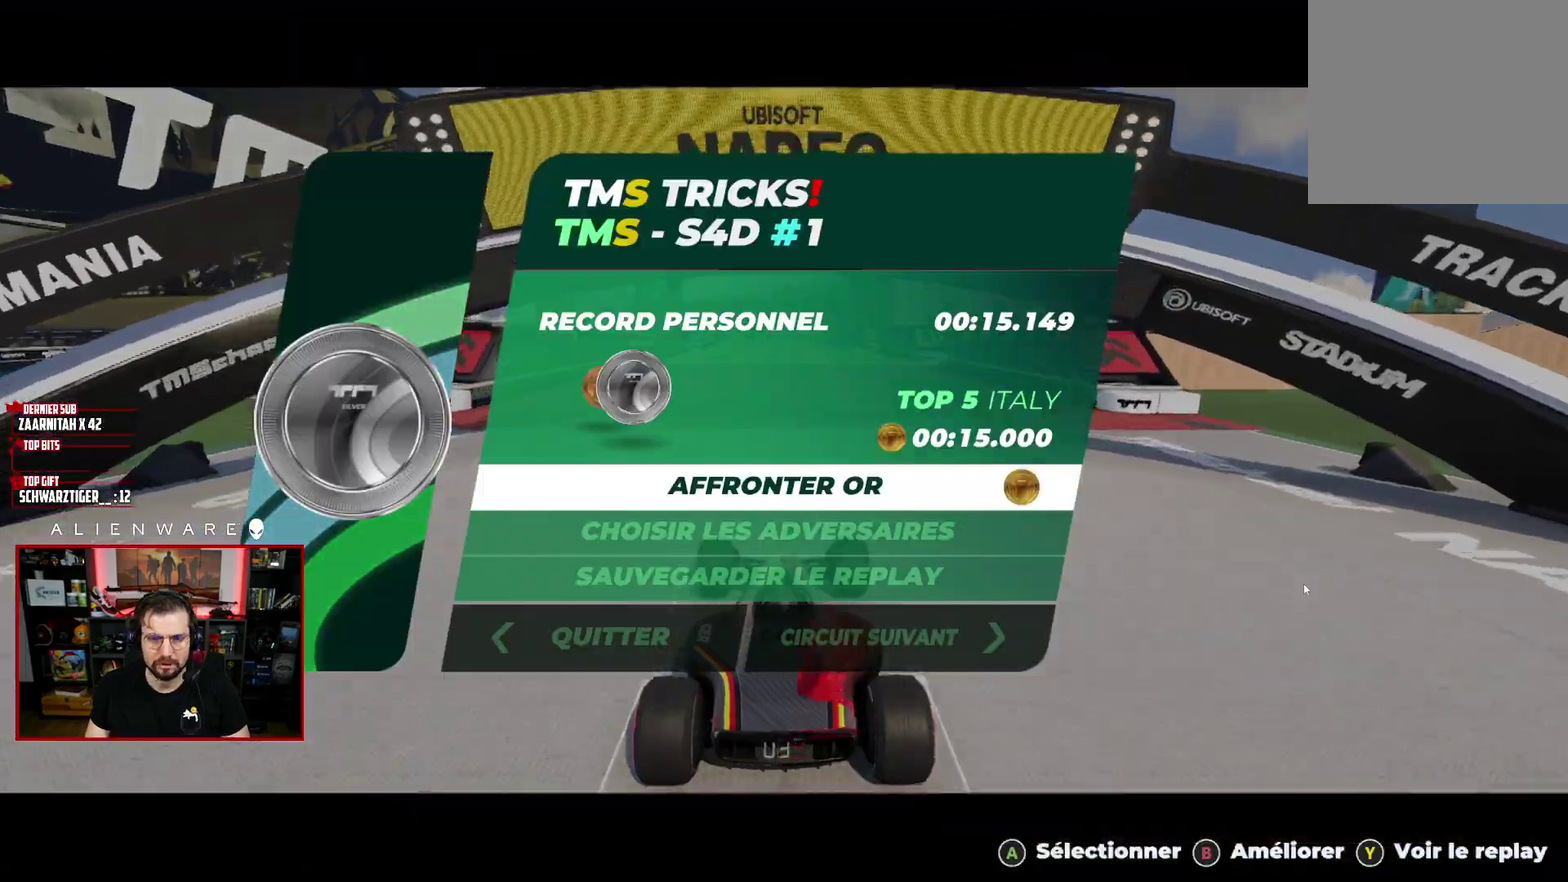
{"buttons": [], "left_stick": "center", "right_stick": "center", "events": [[367, "B", "down"], [433, "B", "up"]]}
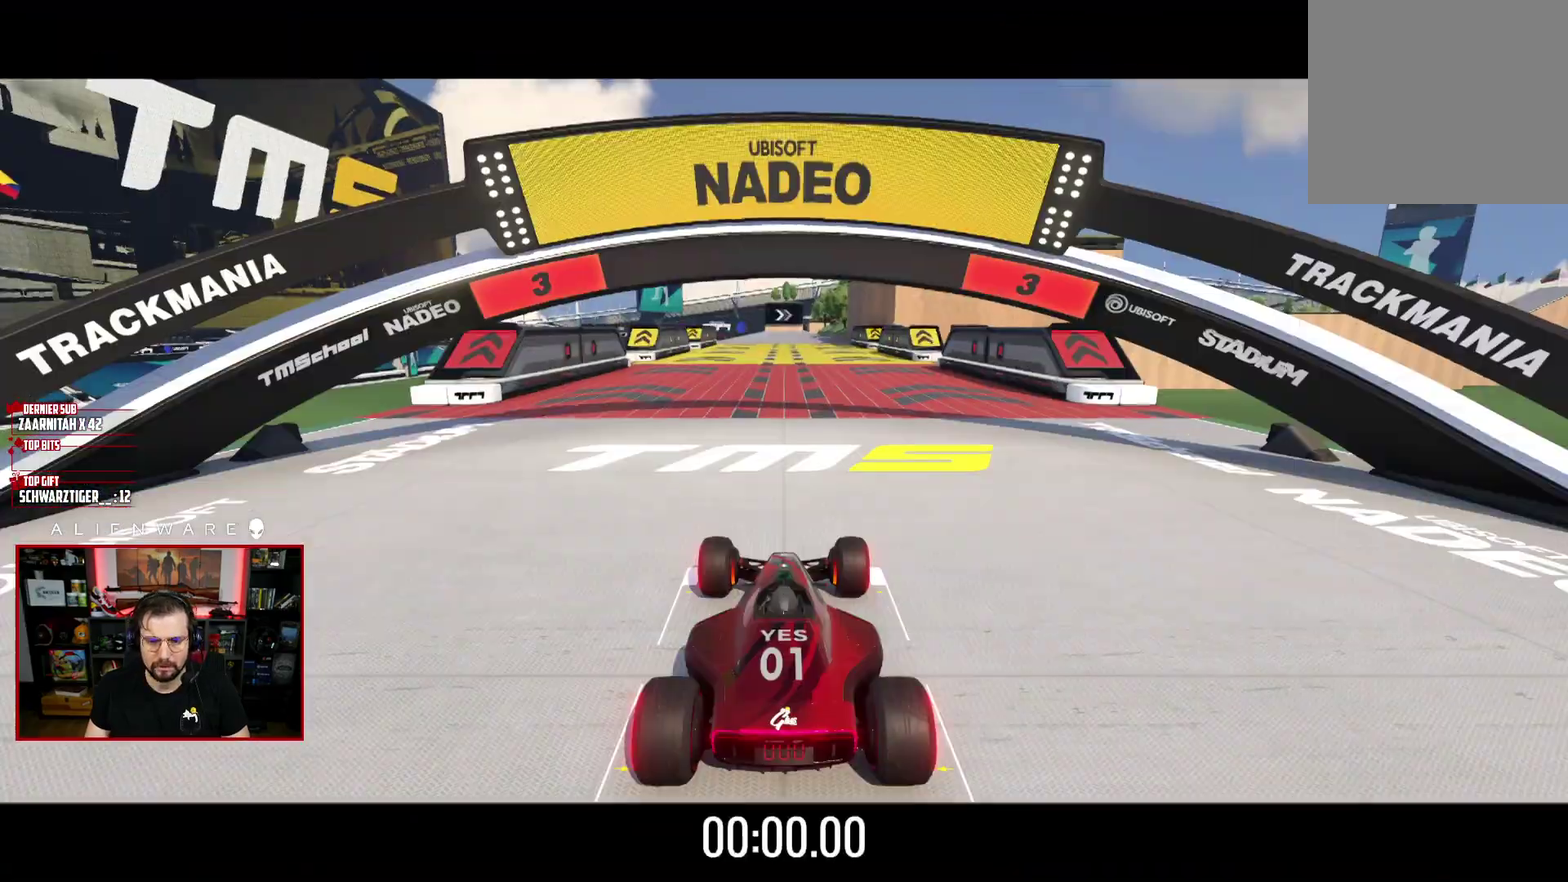
{"buttons": ["X"], "left_stick": "center", "right_stick": "center", "events": [[417, "X", "down"]]}
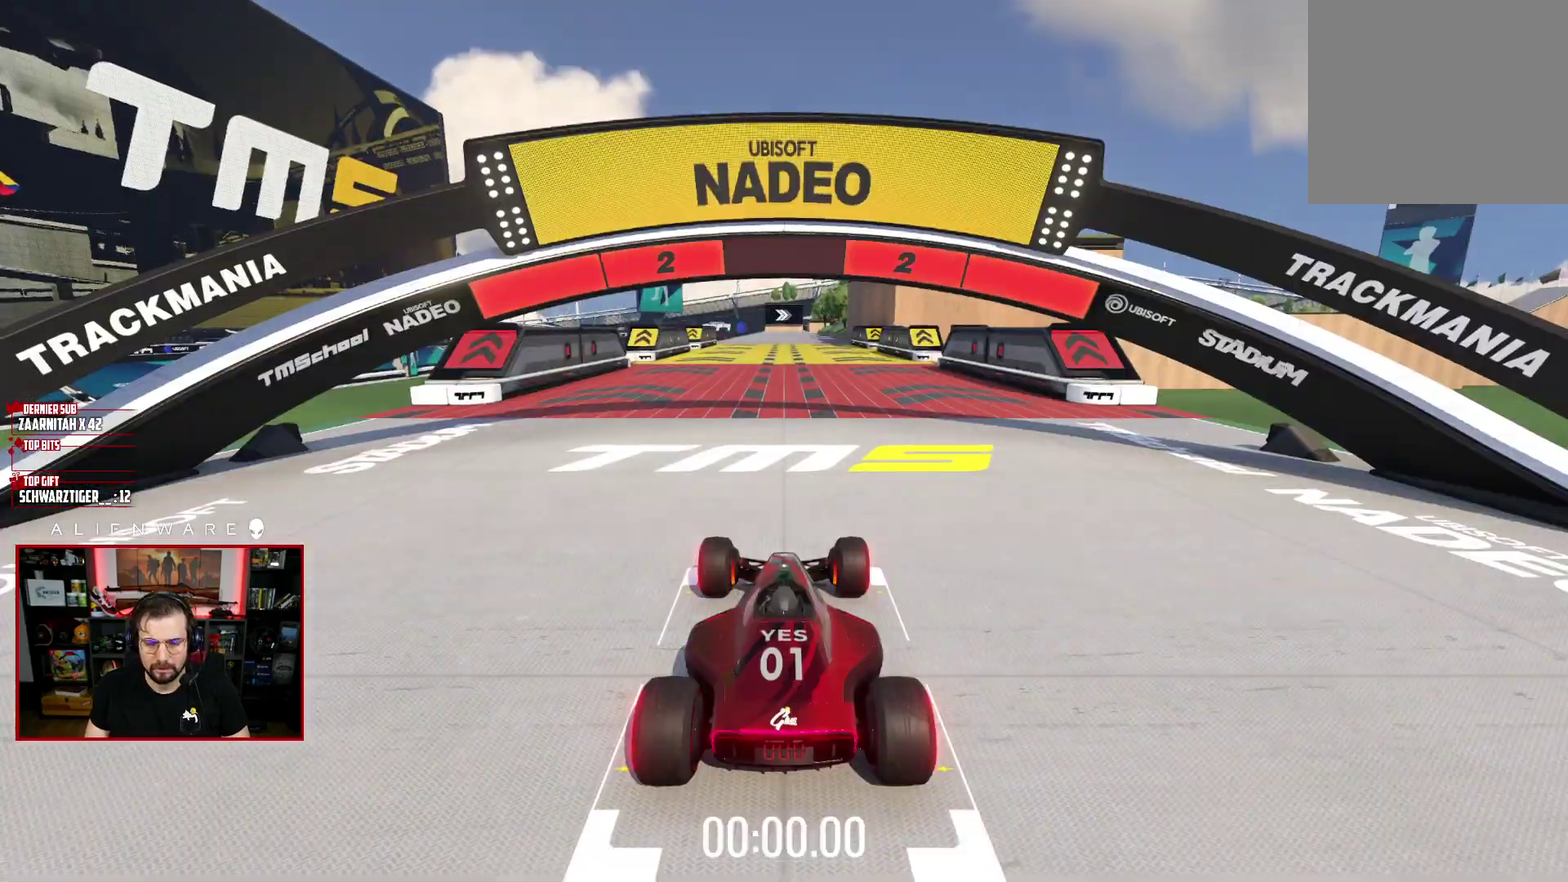
{"buttons": ["X"], "left_stick": "center", "right_stick": "center", "events": []}
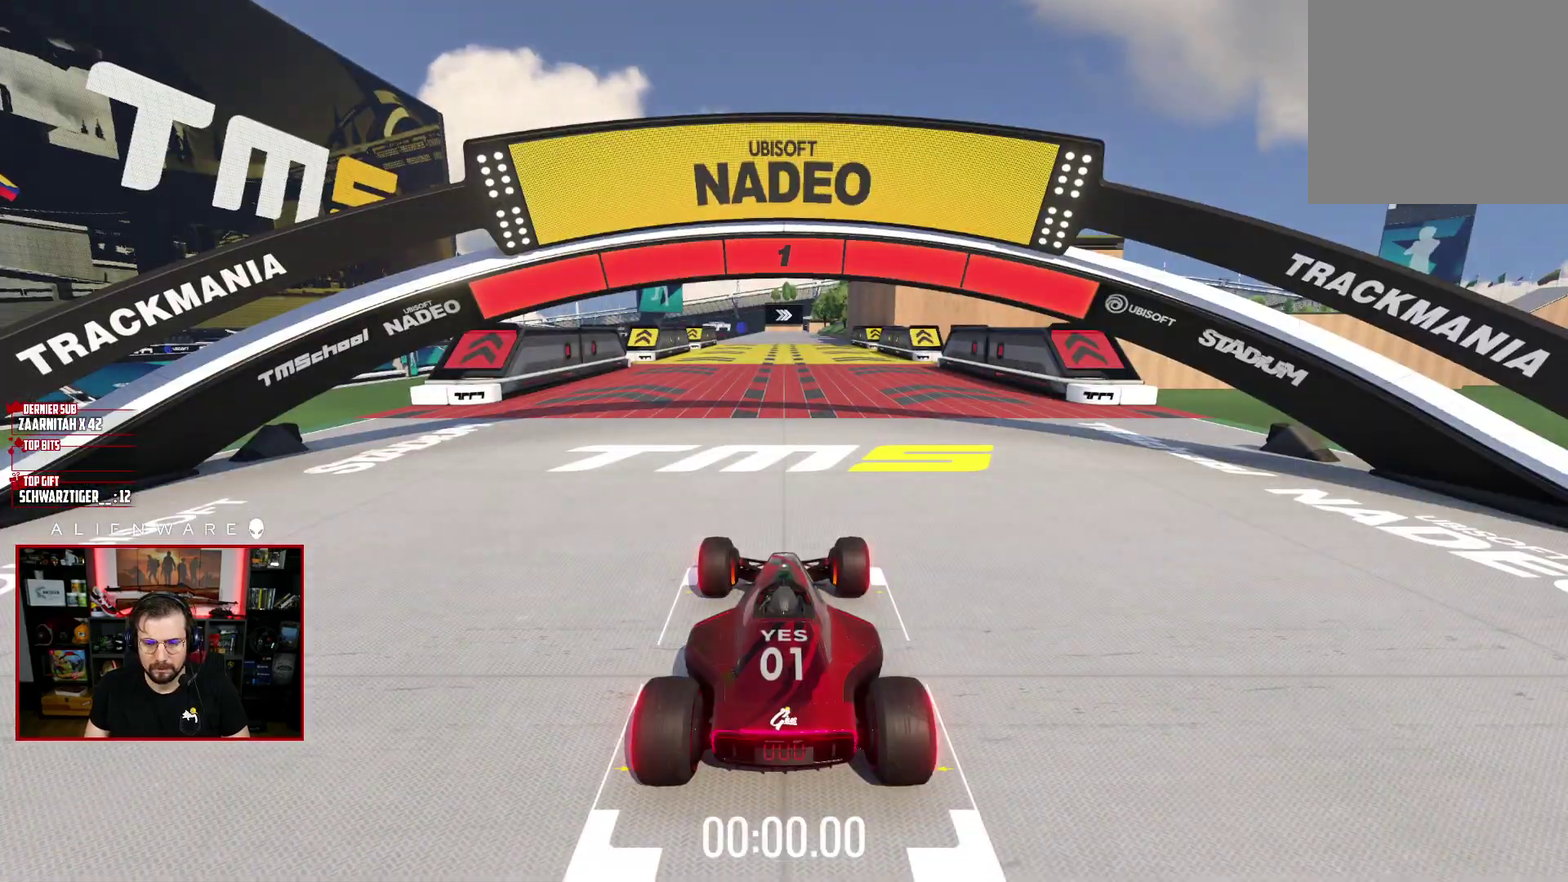
{"buttons": ["X"], "left_stick": "center", "right_stick": "center", "events": []}
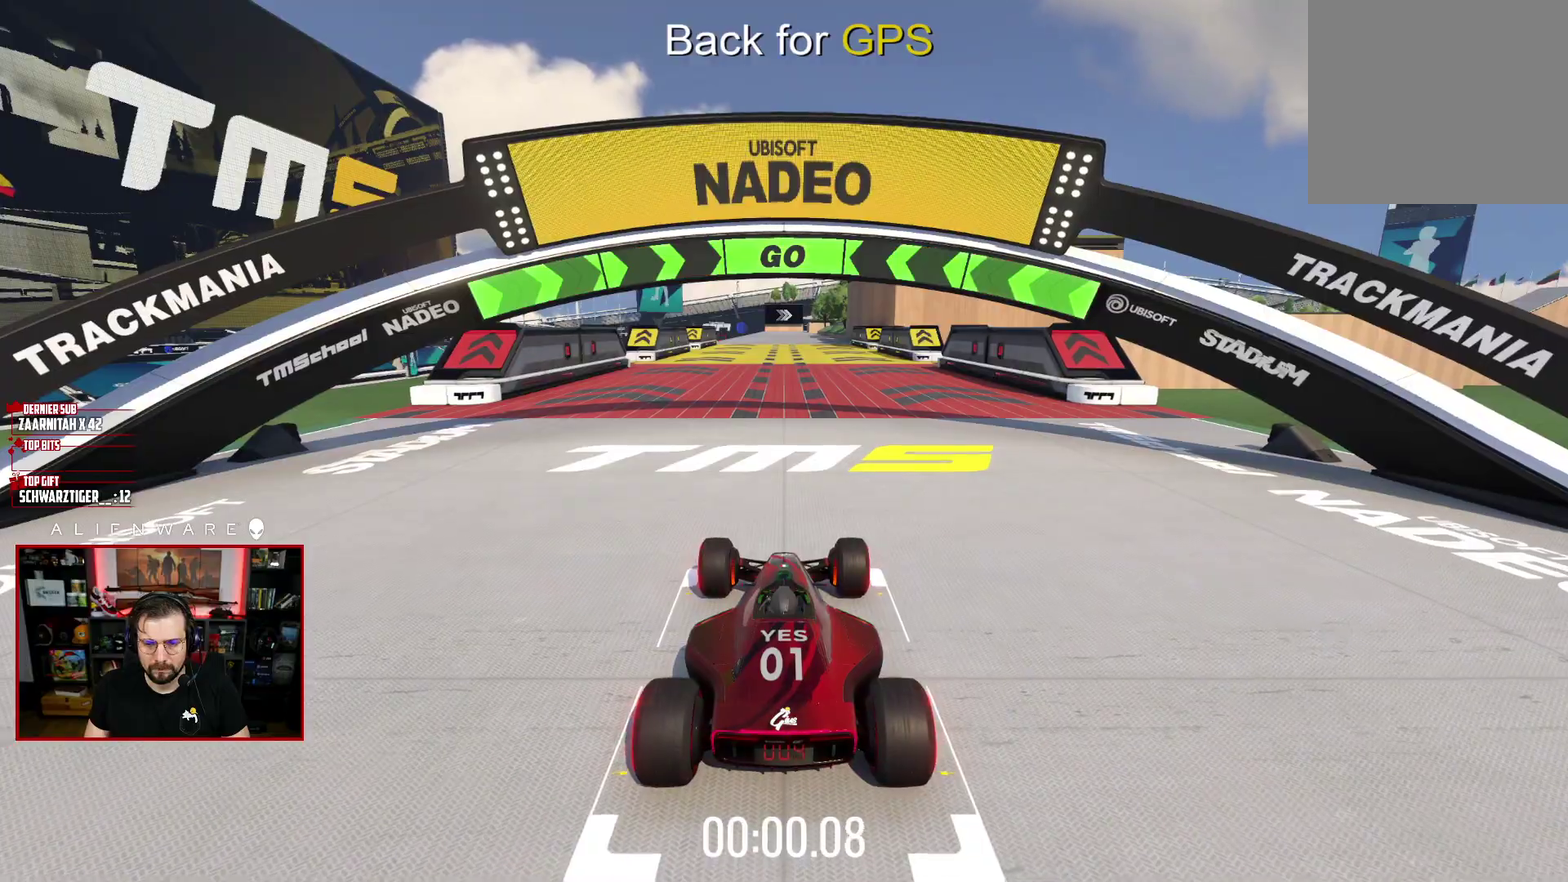
{"buttons": ["X"], "left_stick": "center", "right_stick": "center", "events": []}
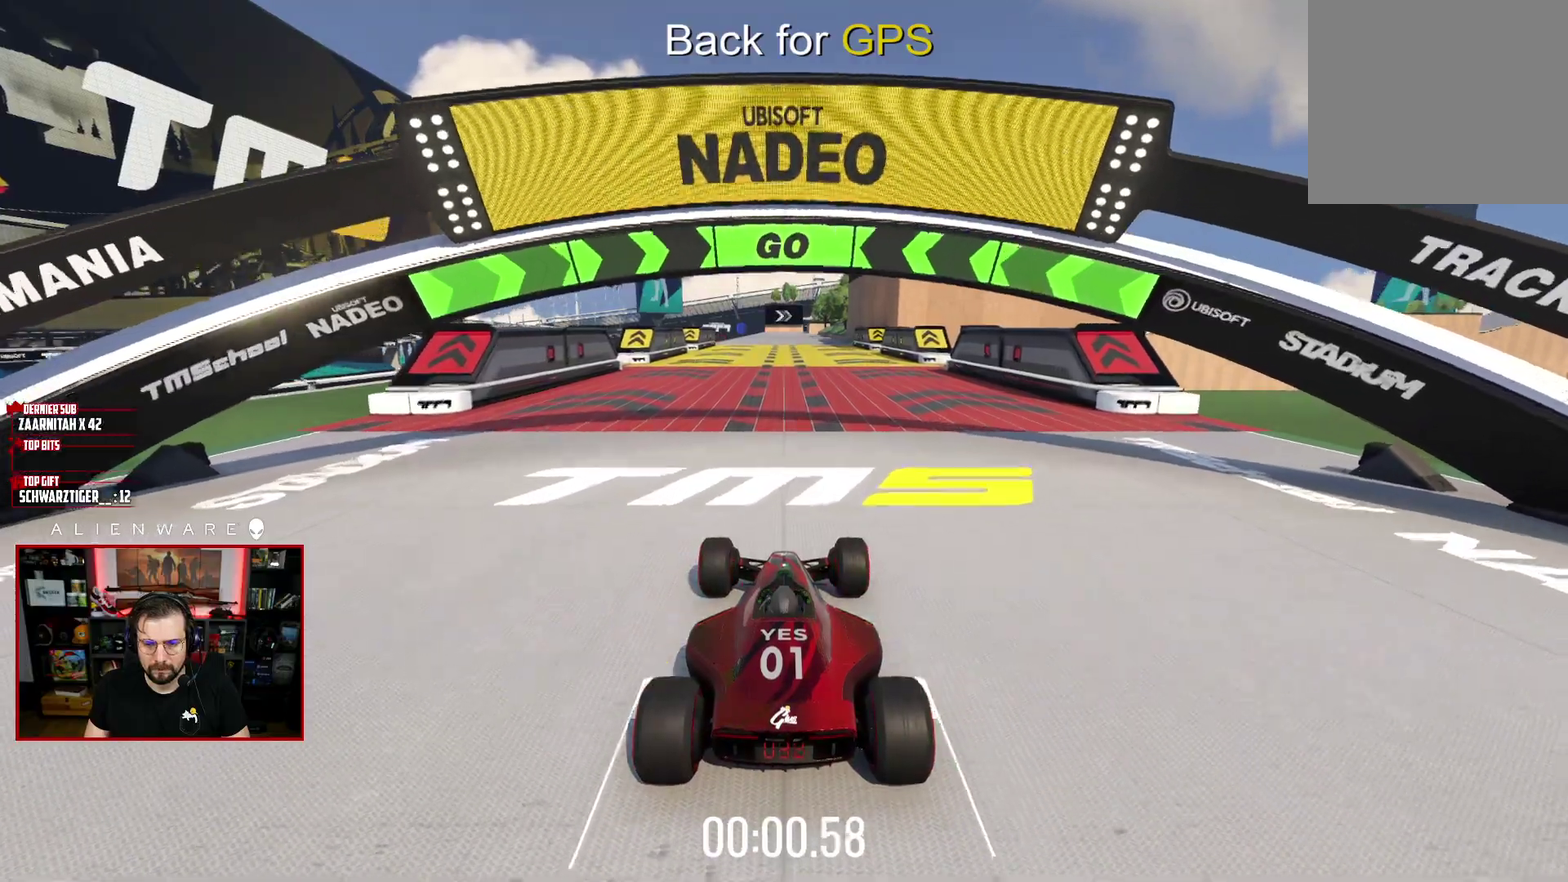
{"buttons": ["X"], "left_stick": "center", "right_stick": "center", "events": []}
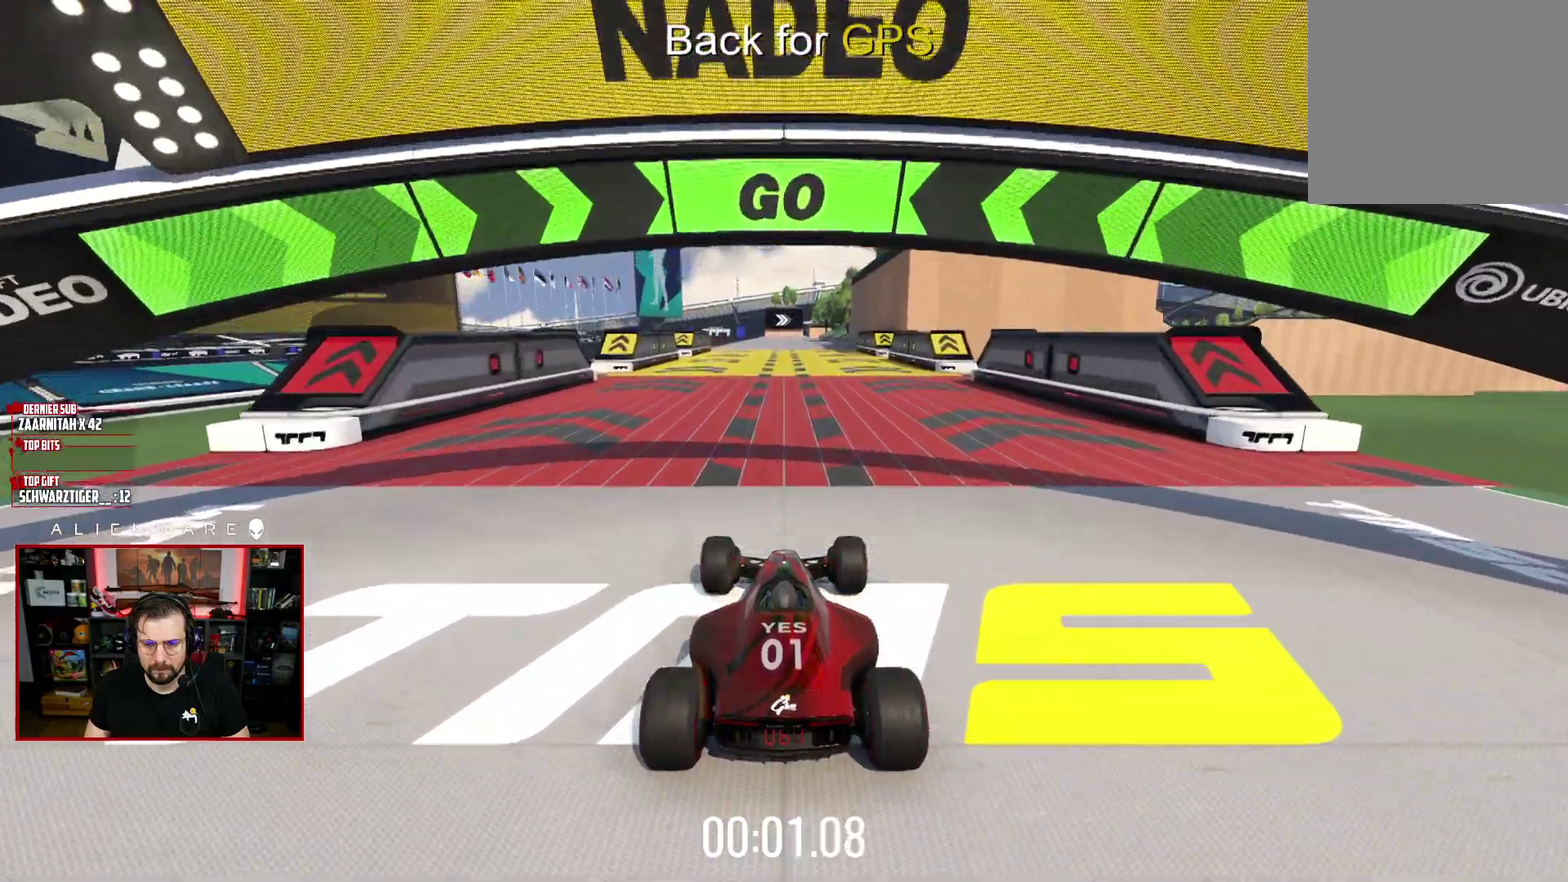
{"buttons": ["X"], "left_stick": "left", "right_stick": "center", "events": [[467, "left_stick", "left"]]}
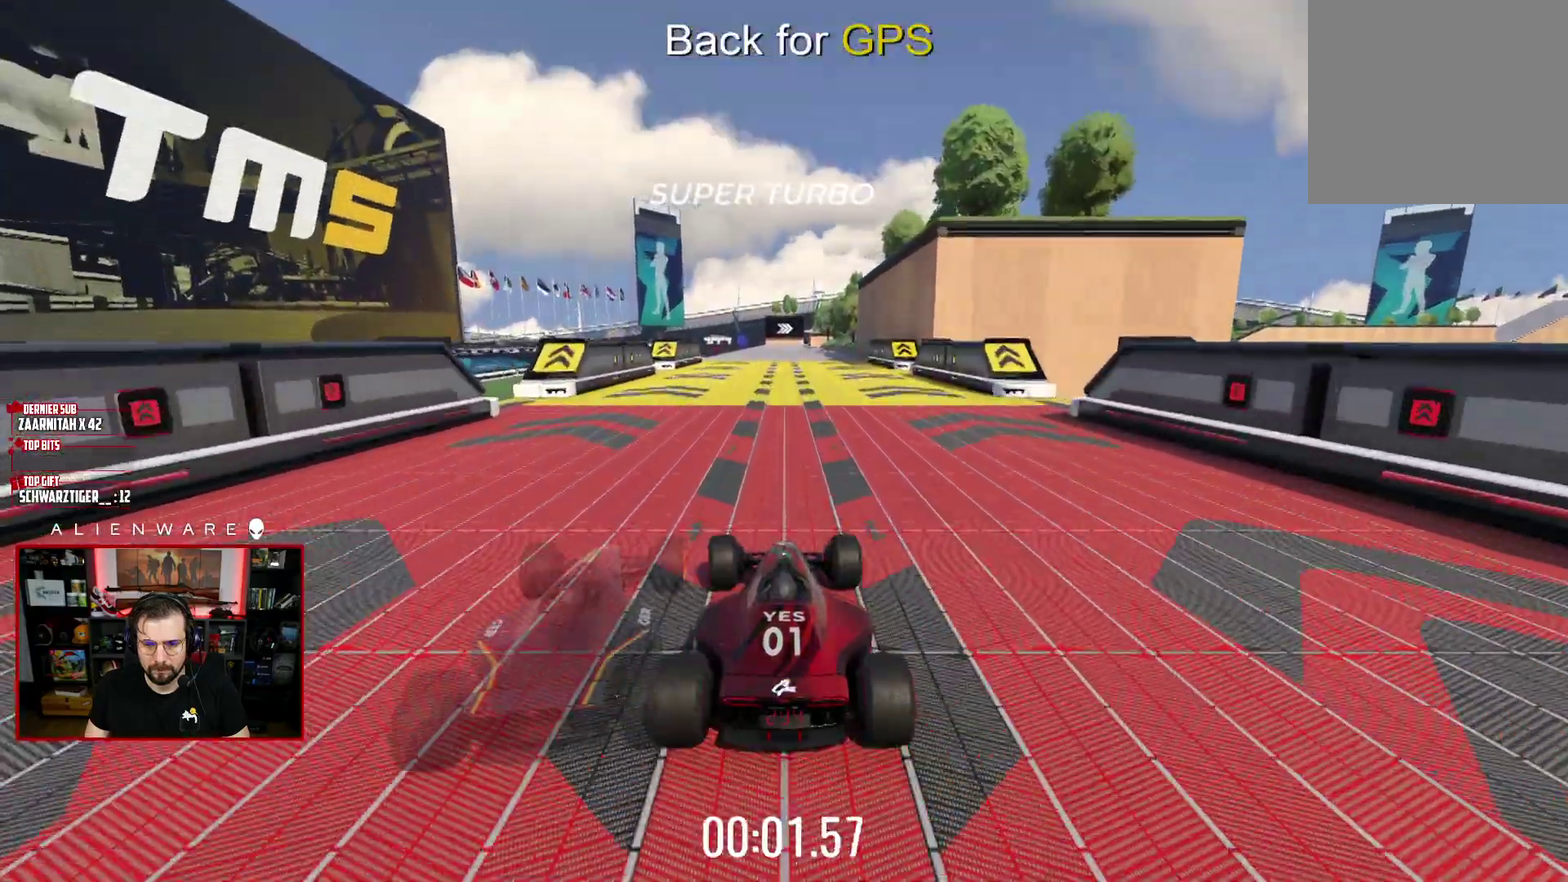
{"buttons": ["X"], "left_stick": "center", "right_stick": "center", "events": [[33, "left_stick", "center"]]}
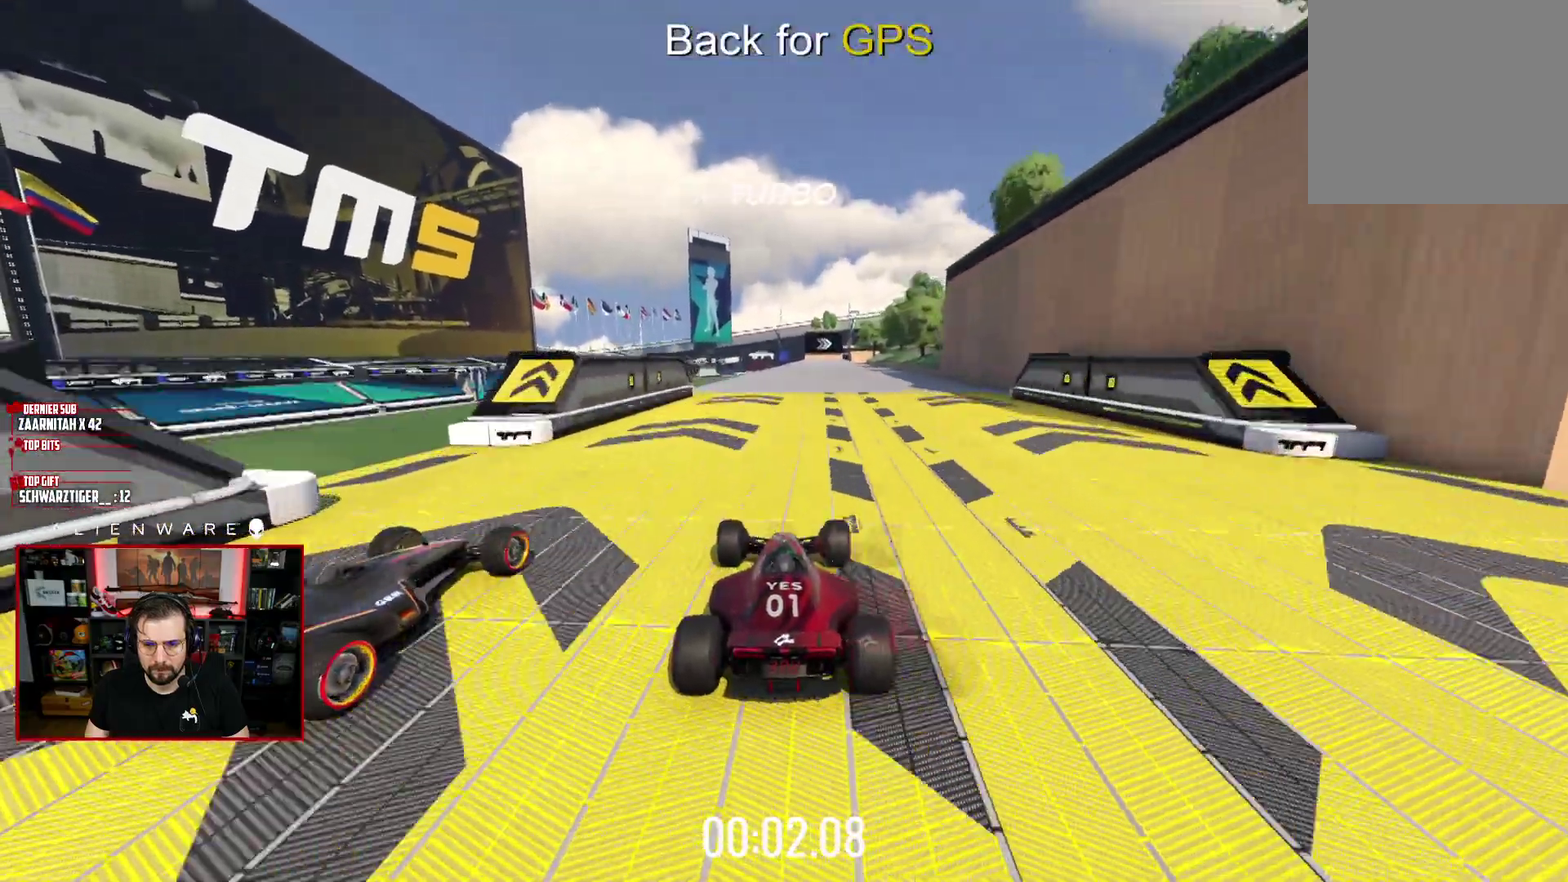
{"buttons": ["X"], "left_stick": "center", "right_stick": "center", "events": []}
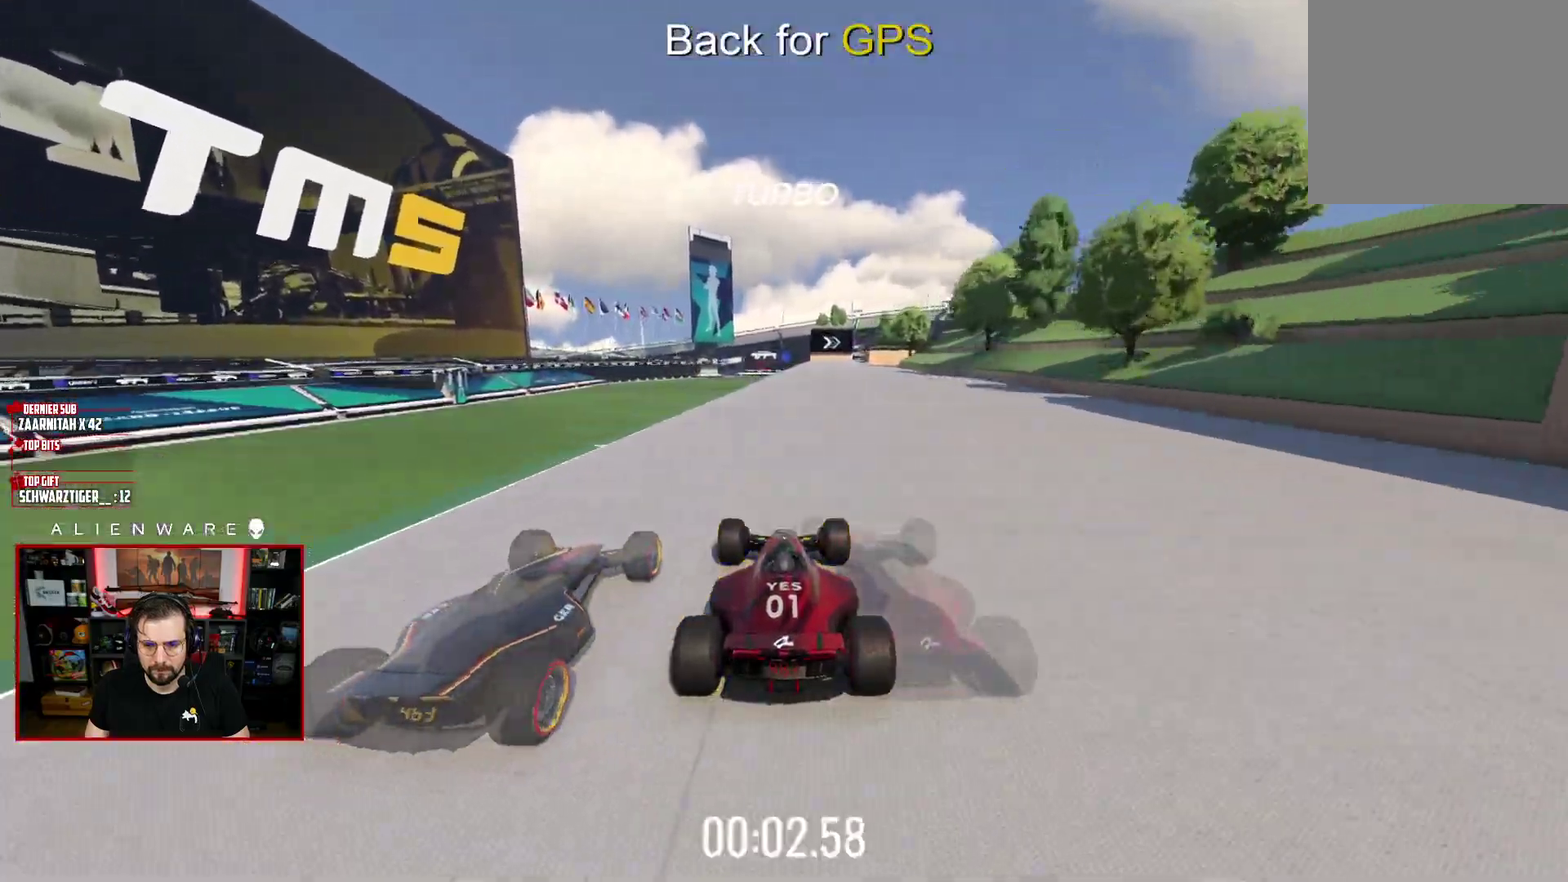
{"buttons": ["X"], "left_stick": "center", "right_stick": "center", "events": [[150, "left_stick", "right"], [217, "left_stick", "center"]]}
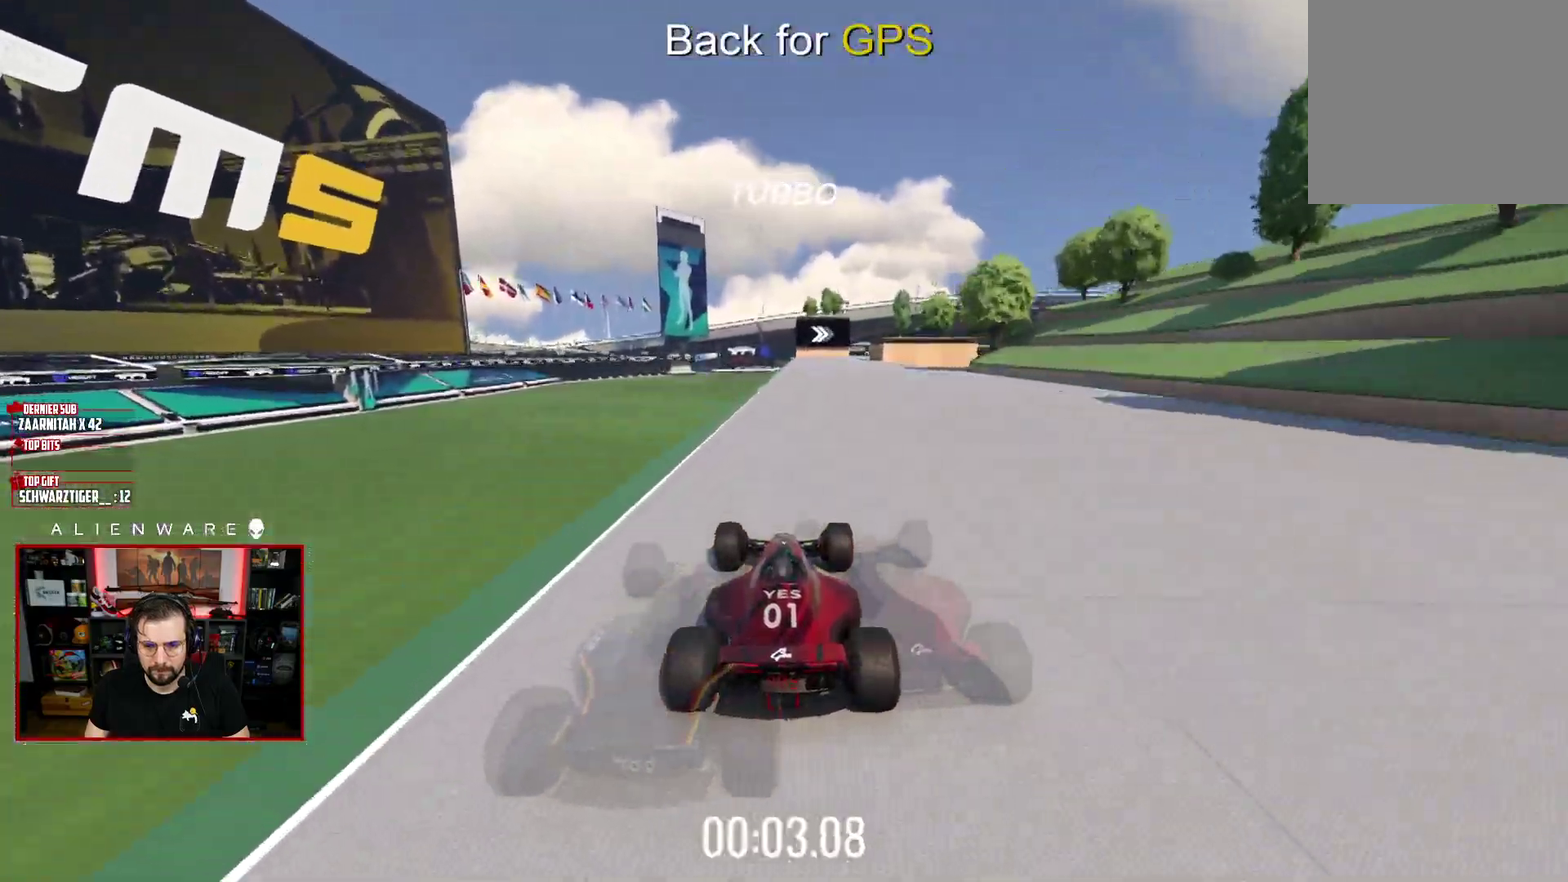
{"buttons": ["X"], "left_stick": "center", "right_stick": "center", "events": []}